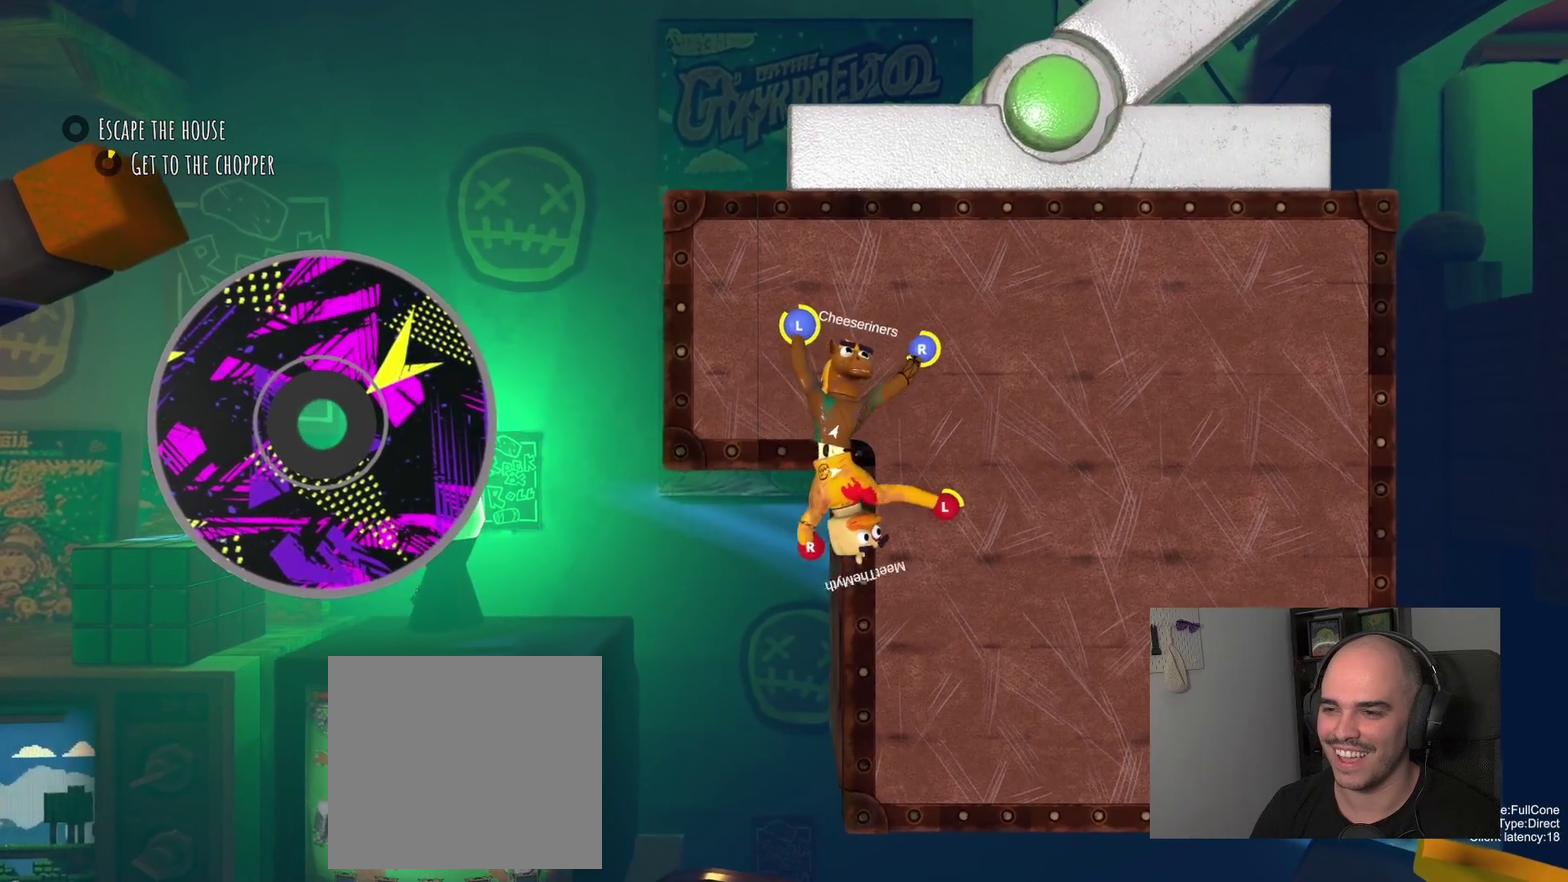
Gameplay with a controller (PlayStation layout); each line is a JSON object with the inputs held at the frame after it. "events" lists button and stick changes between this image and that frame as [ms after this image, input, new state], when the widget could be followed in between. Not read: R1.
{"buttons": ["R2"], "left_stick": "left", "right_stick": "center", "events": [[133, "R2", "down"], [233, "L2", "up"], [283, "left_stick", "center"], [483, "left_stick", "left"]]}
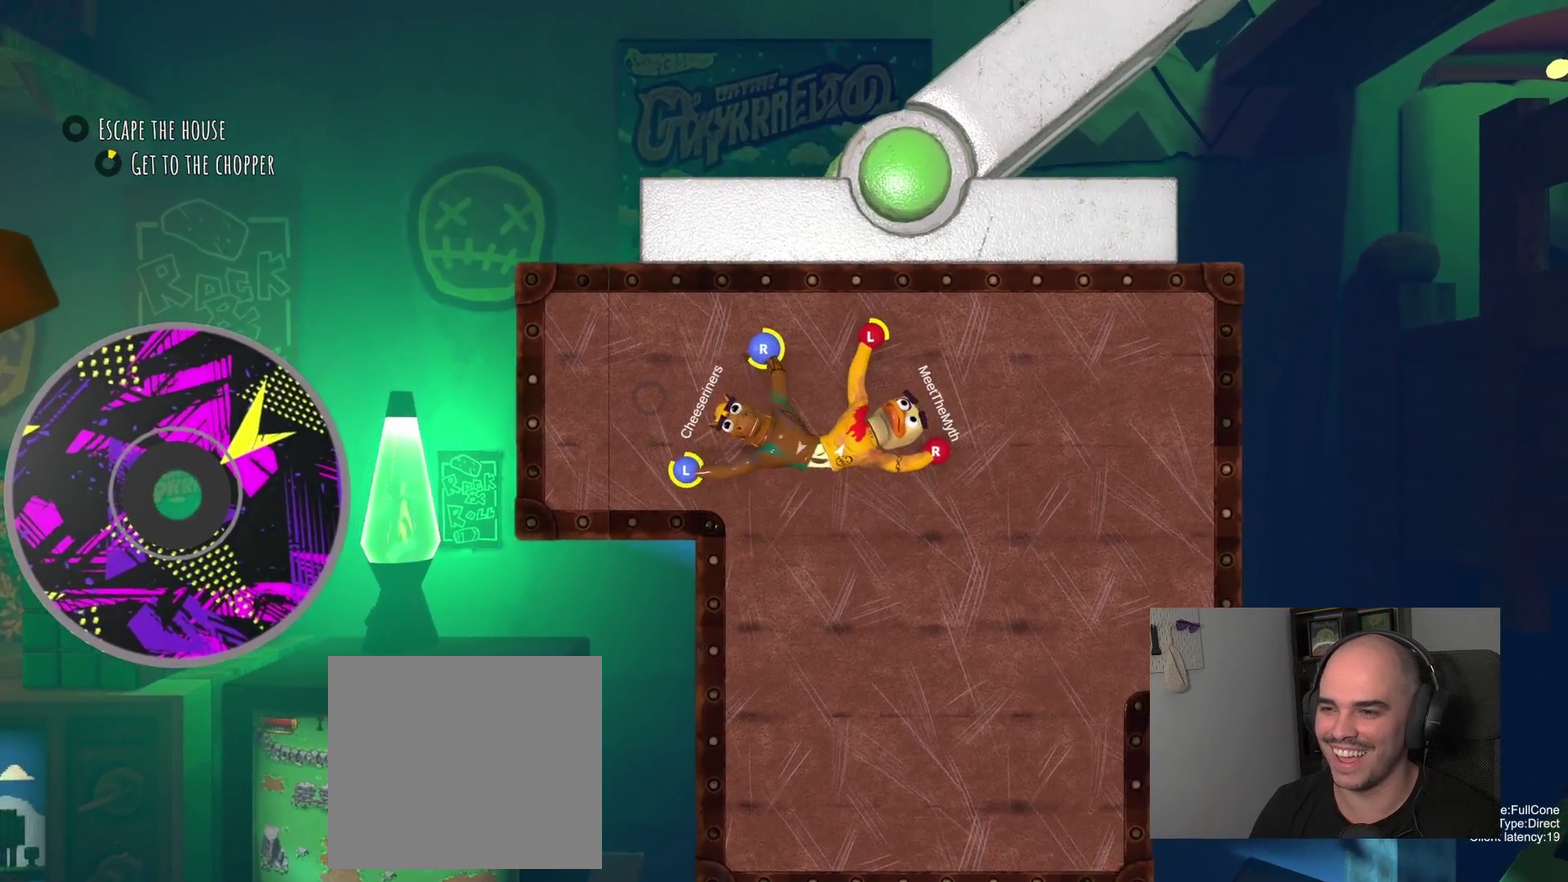
{"buttons": ["R2"], "left_stick": "up-right", "right_stick": "center", "events": [[50, "left_stick", "center"], [183, "left_stick", "right"], [433, "left_stick", "up-right"]]}
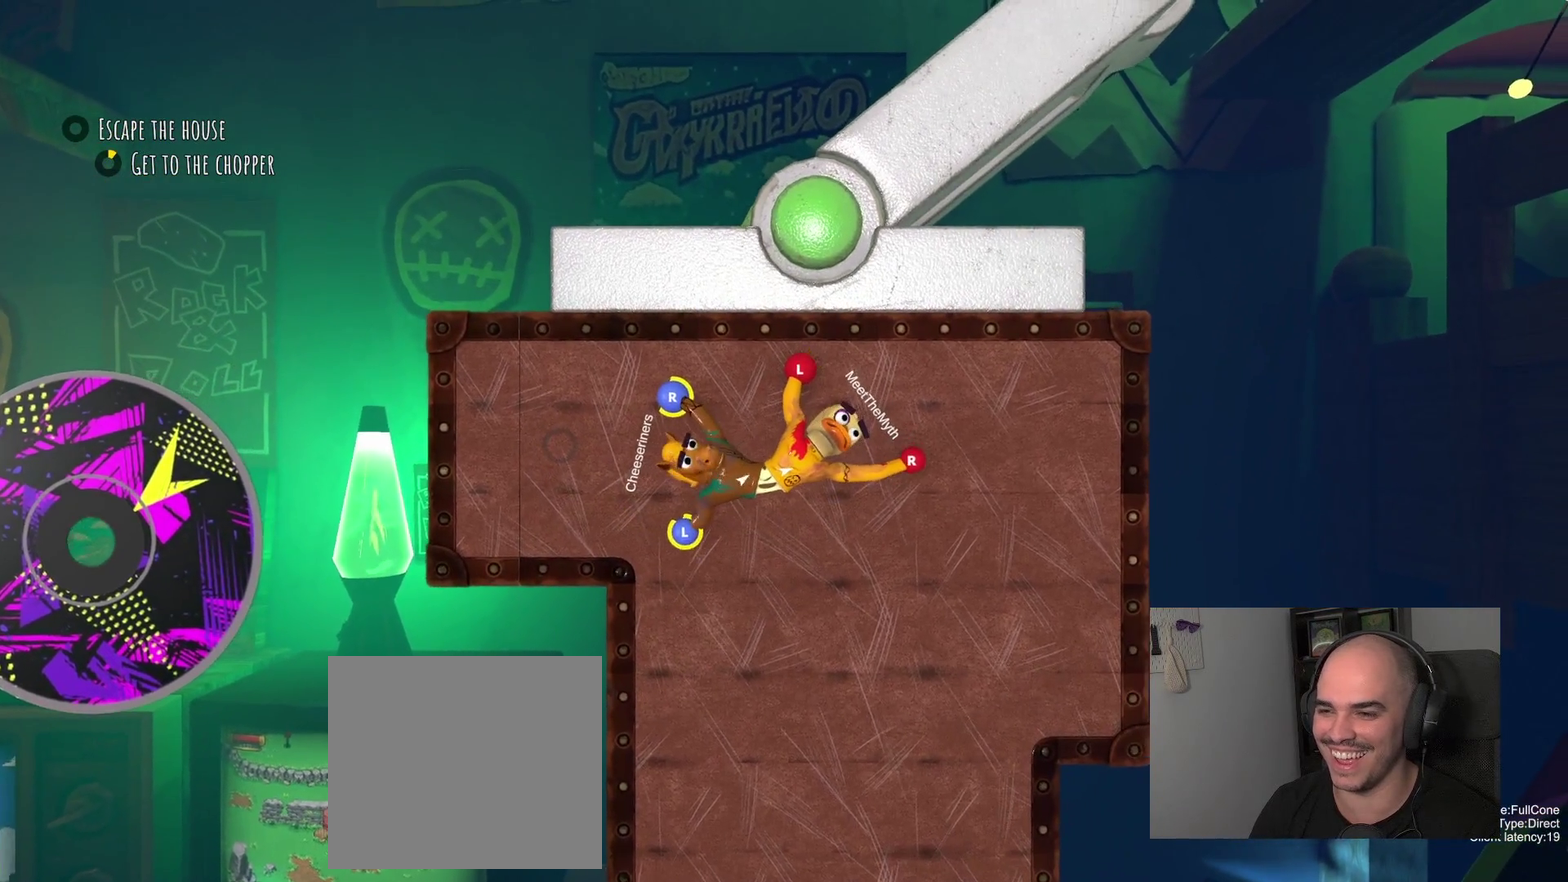
{"buttons": [], "left_stick": "up-right", "right_stick": "center", "events": [[350, "R2", "up"]]}
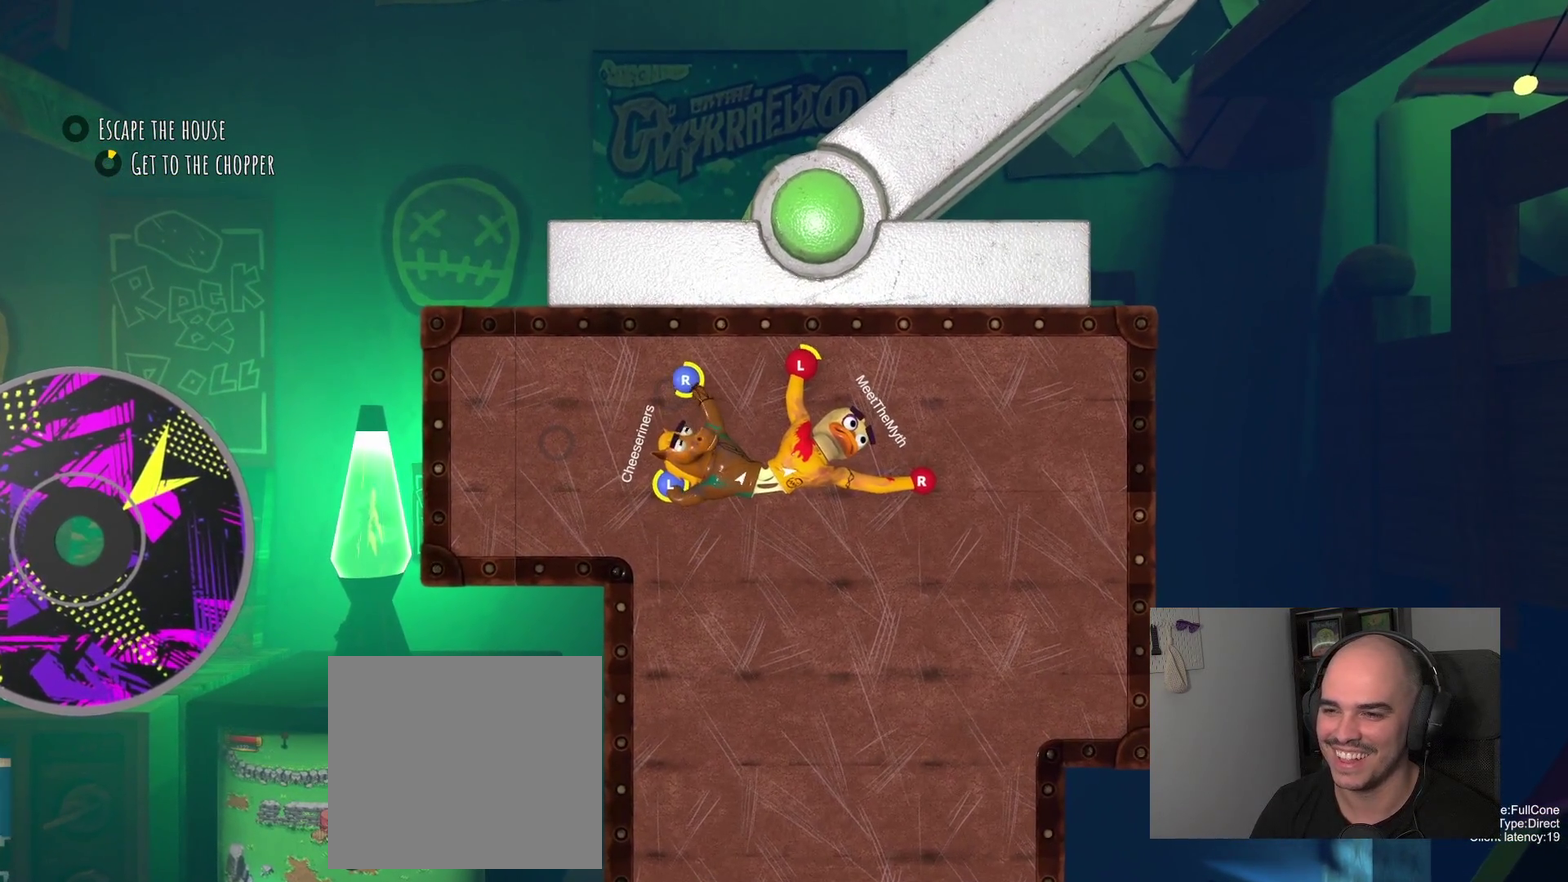
{"buttons": ["R2"], "left_stick": "up", "right_stick": "center", "events": [[50, "left_stick", "up"], [467, "R2", "down"]]}
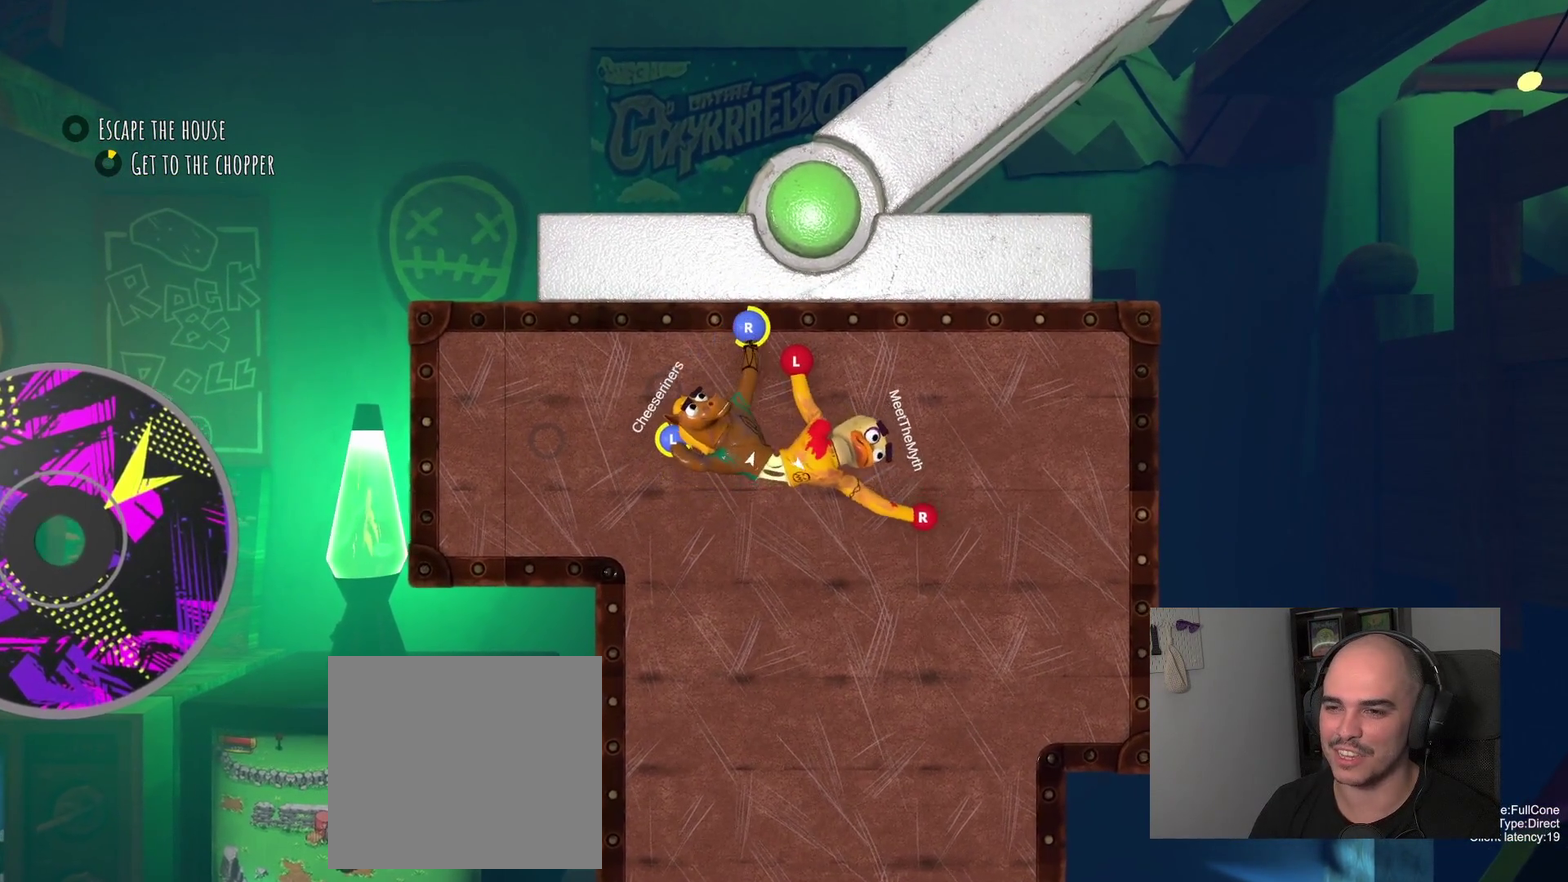
{"buttons": ["R2"], "left_stick": "up", "right_stick": "center", "events": [[117, "R2", "up"], [300, "R2", "down"]]}
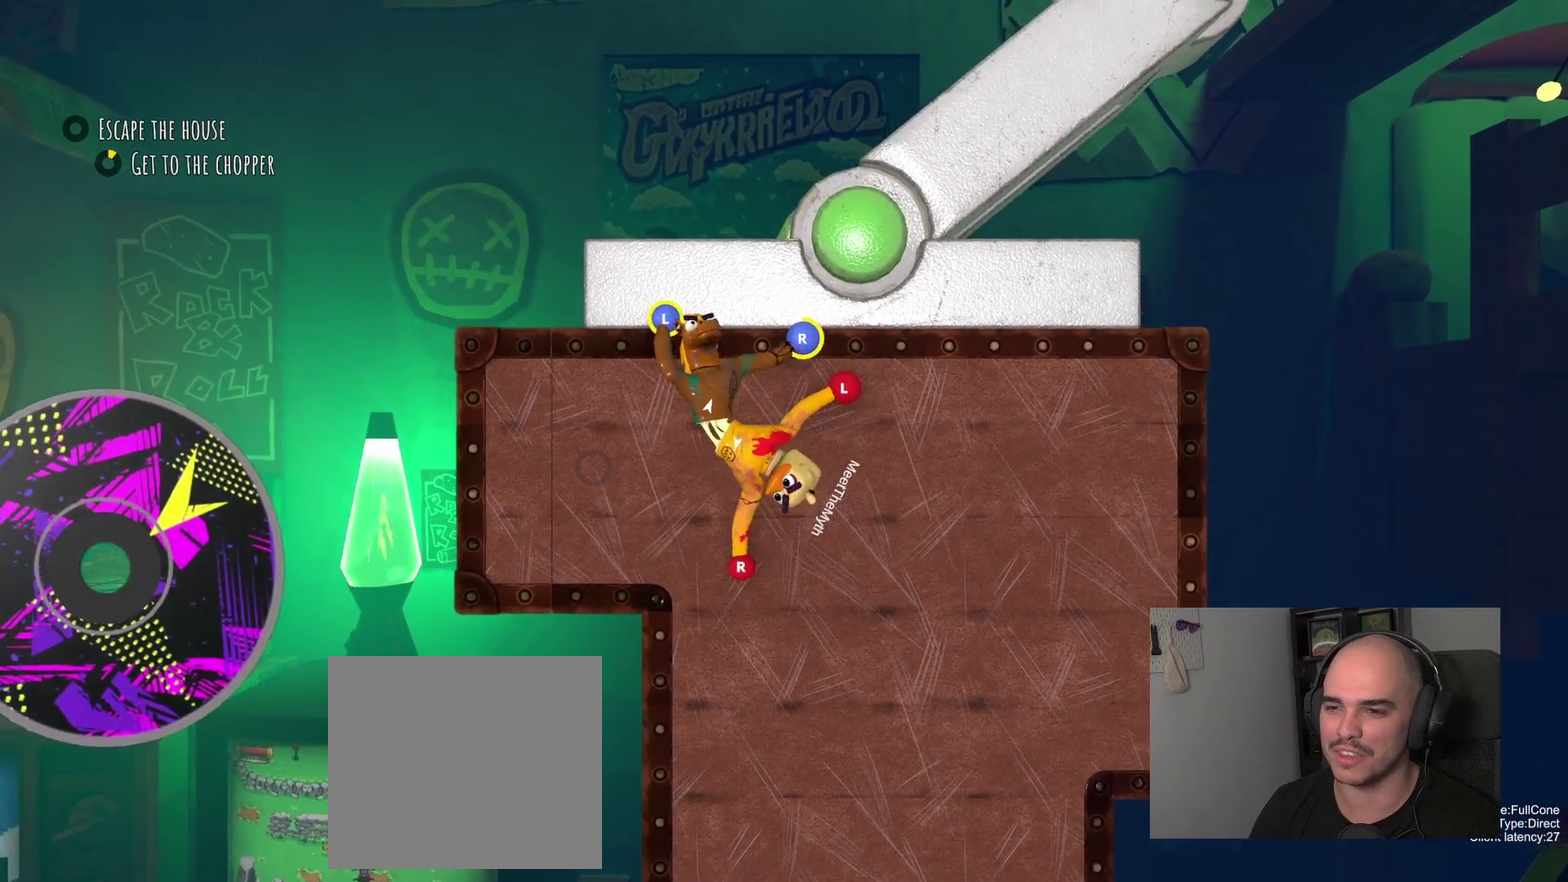
{"buttons": ["R2"], "left_stick": "up-right", "right_stick": "center"}
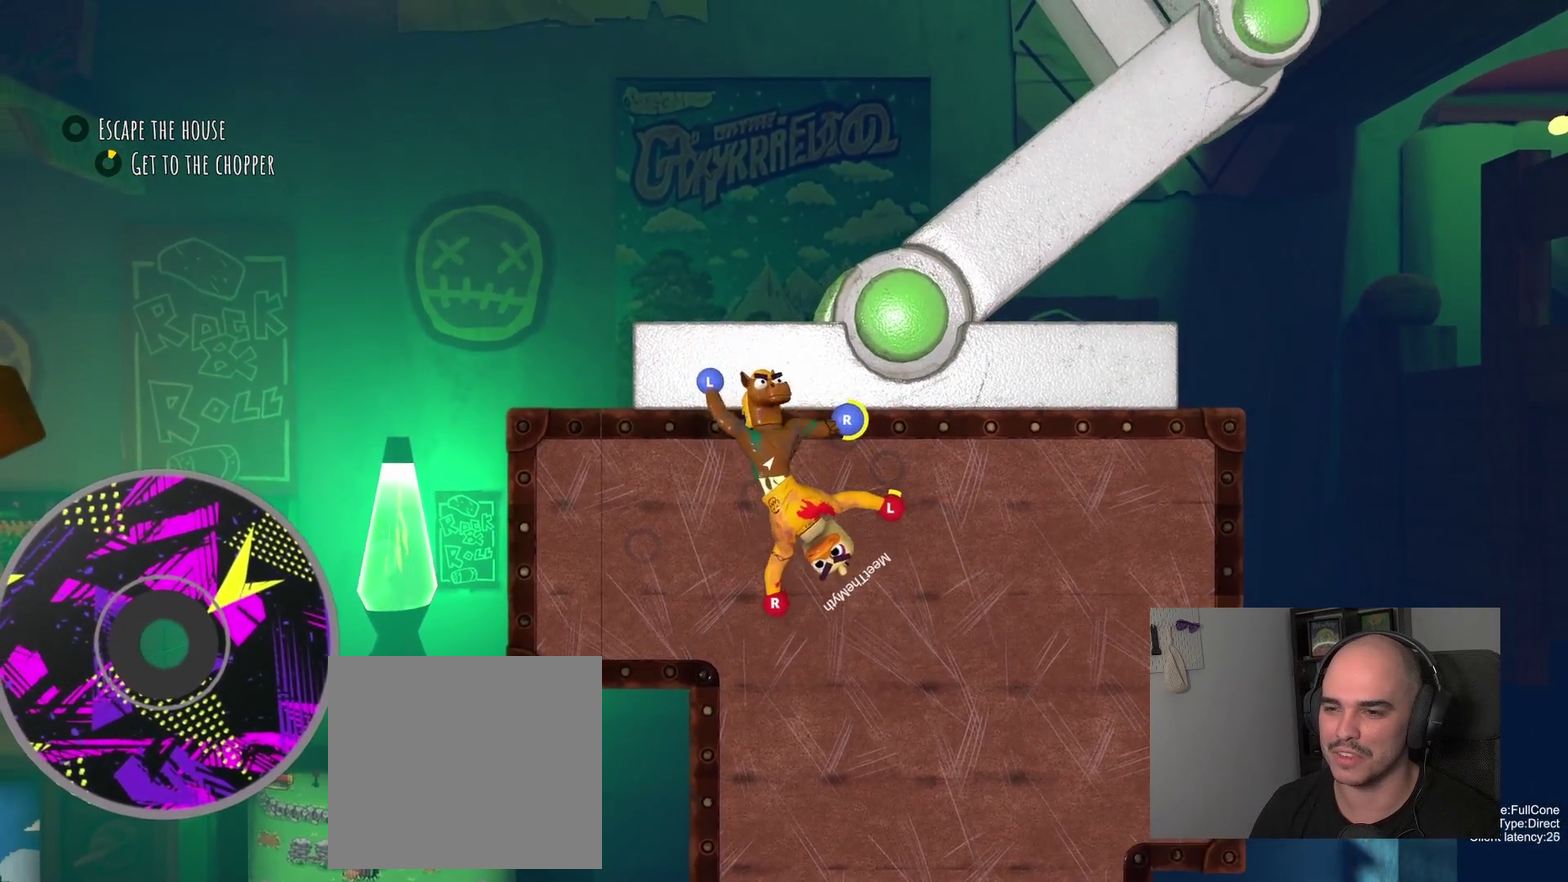
{"buttons": ["R2"], "left_stick": "up-right", "right_stick": "center"}
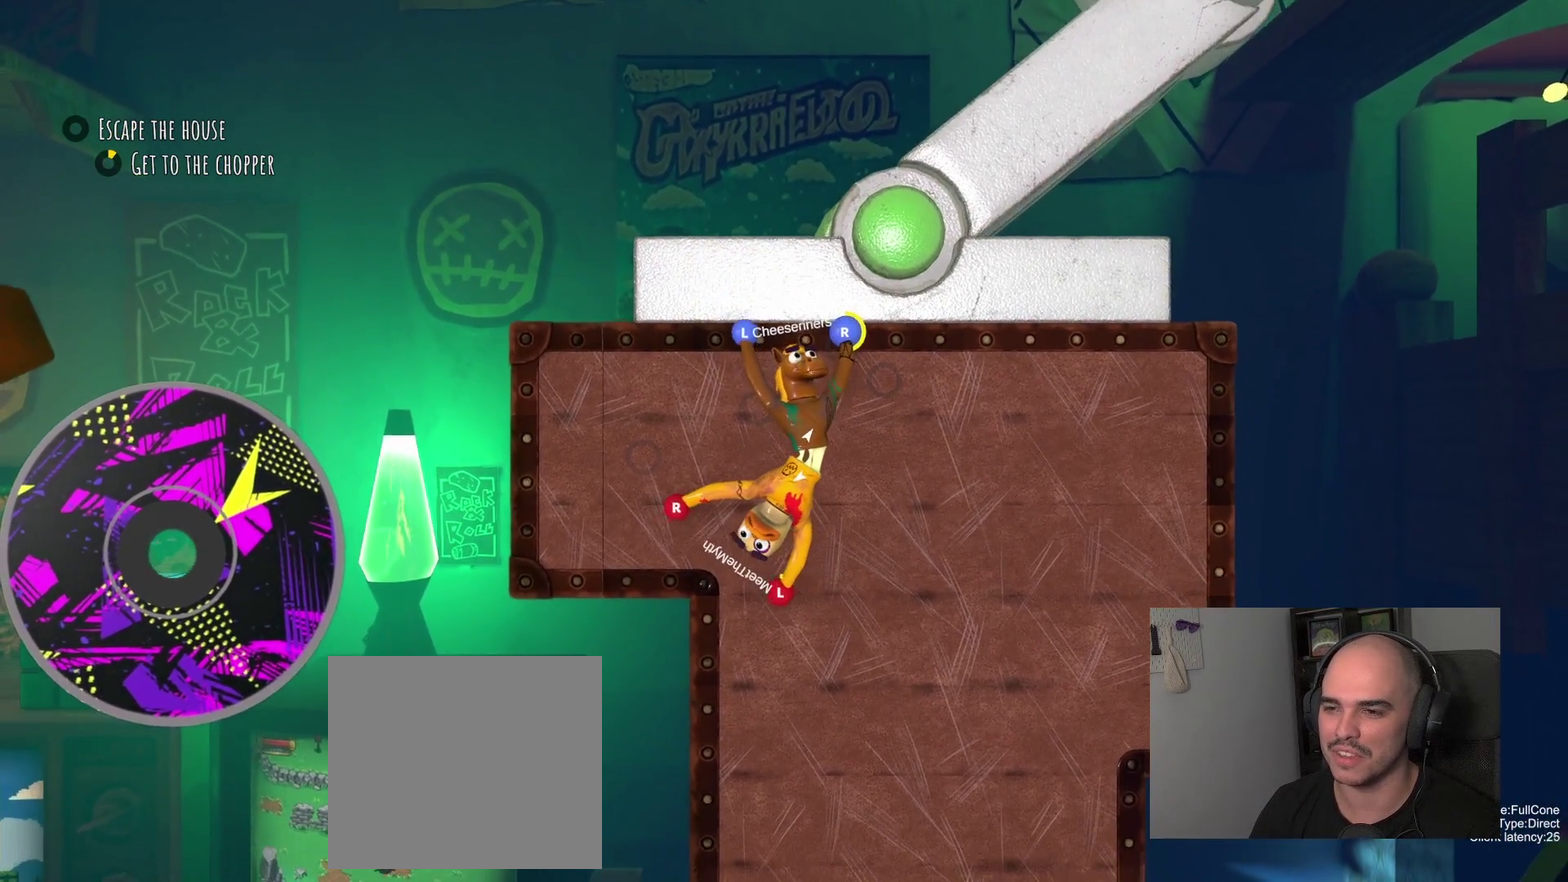
{"buttons": ["R2"], "left_stick": "up-right", "right_stick": "center", "events": []}
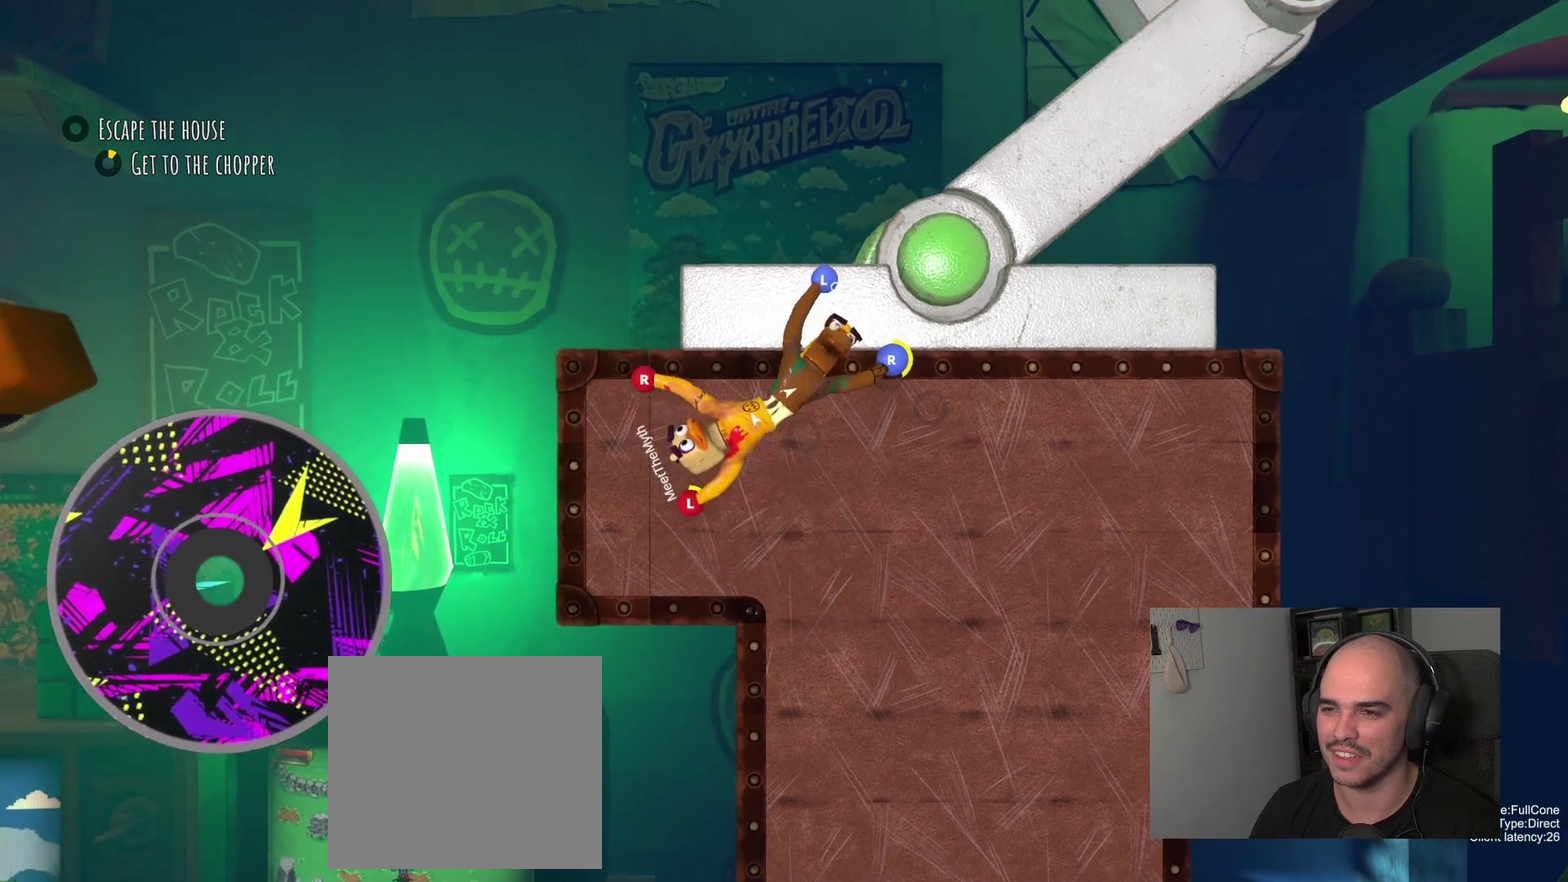
{"buttons": ["R2"], "left_stick": "up-right", "right_stick": "center"}
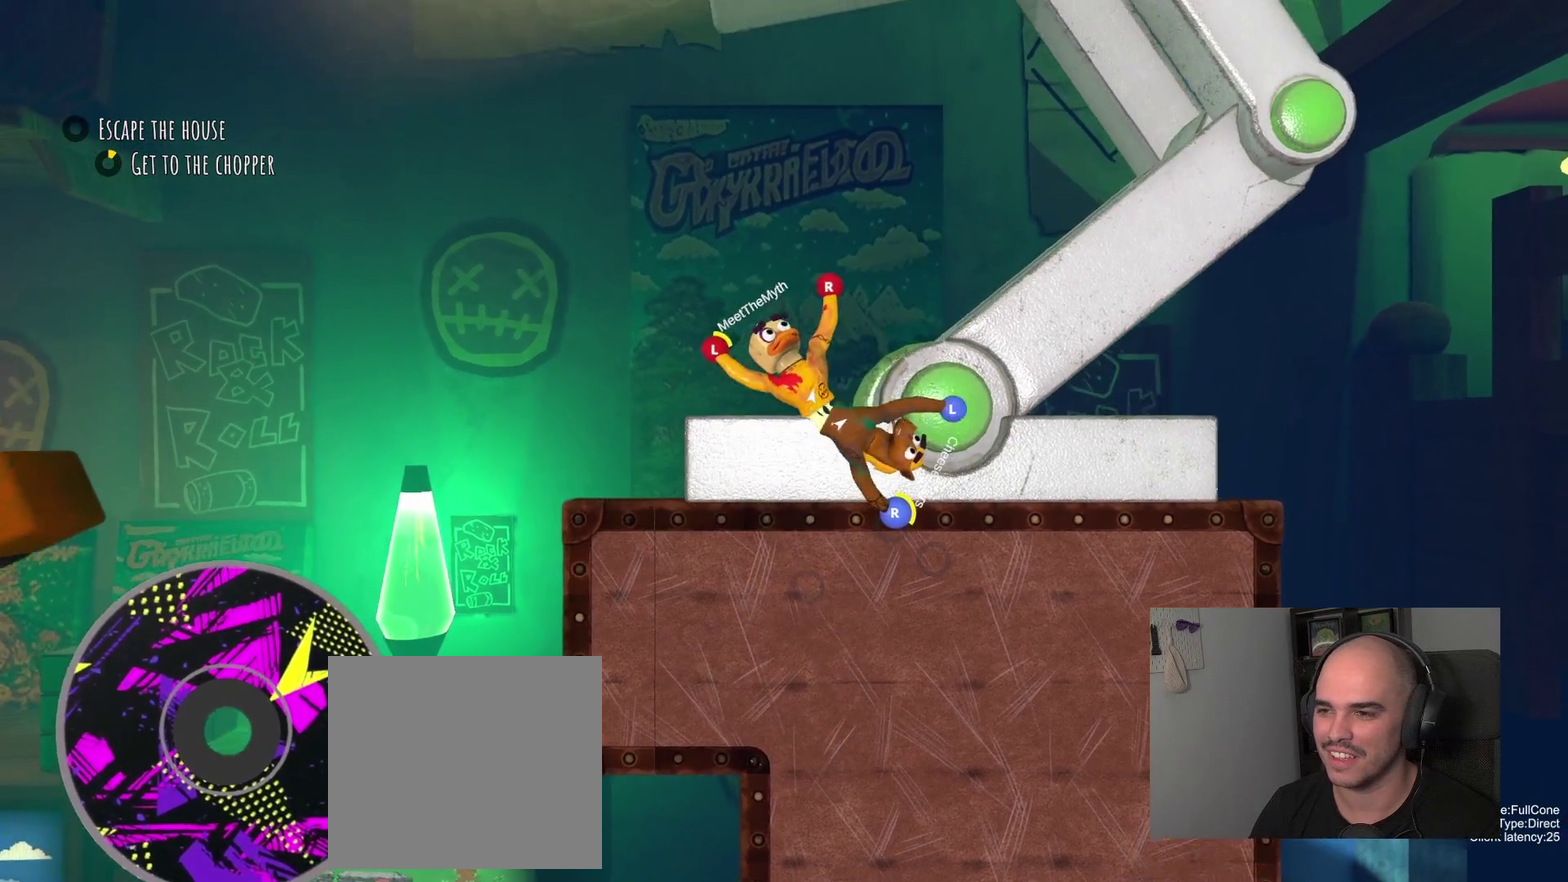
{"buttons": ["R2"], "left_stick": "right", "right_stick": "center", "events": [[350, "left_stick", "right"]]}
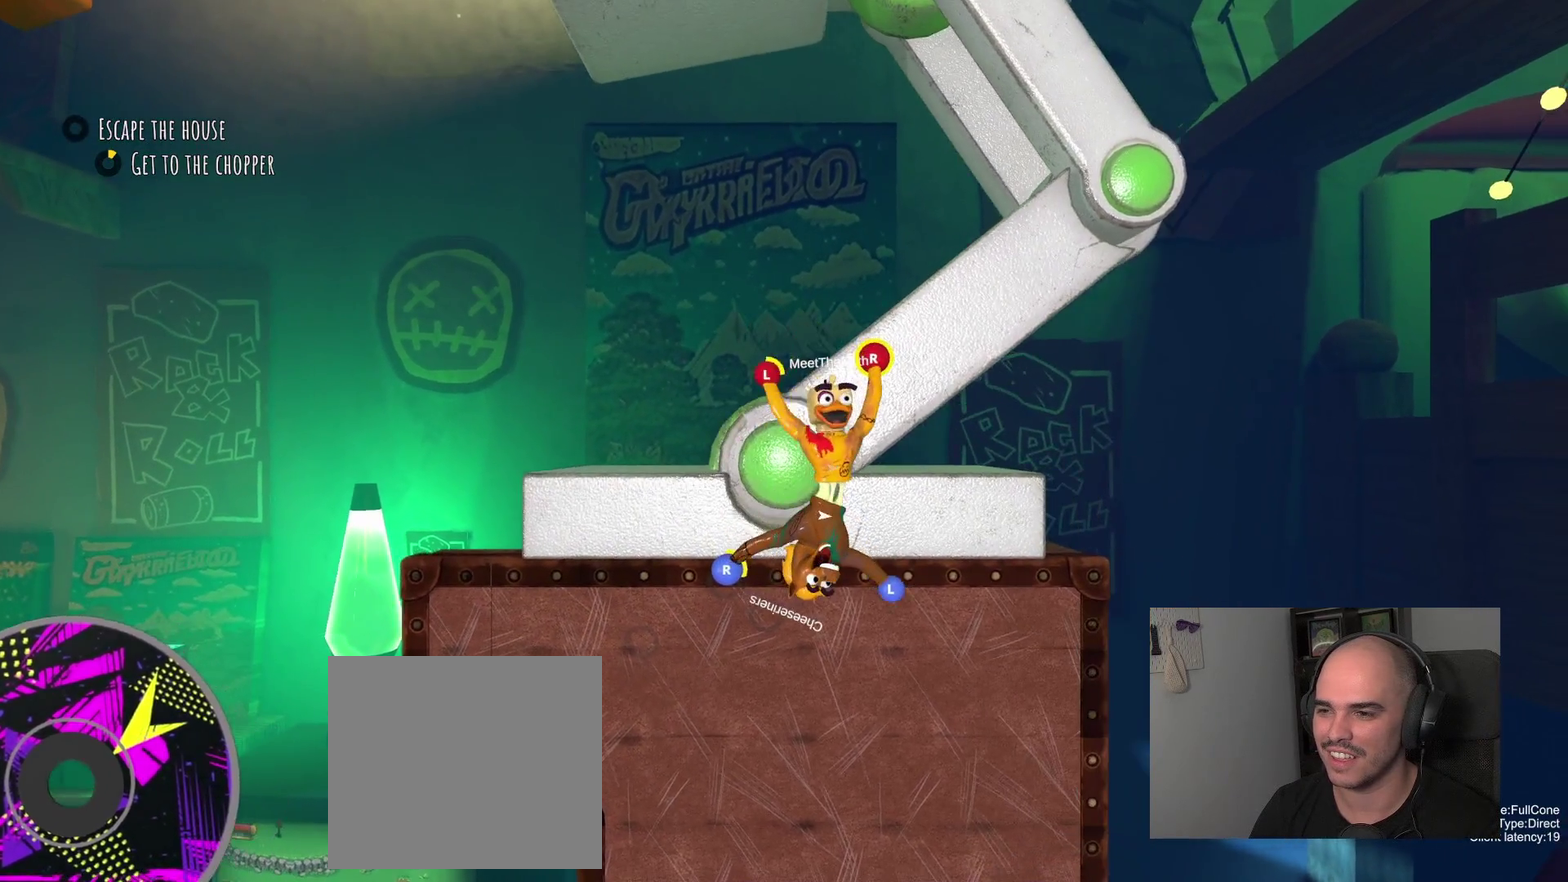
{"buttons": [], "left_stick": "up-right", "right_stick": "center", "events": [[50, "R2", "up"], [300, "left_stick", "up-right"]]}
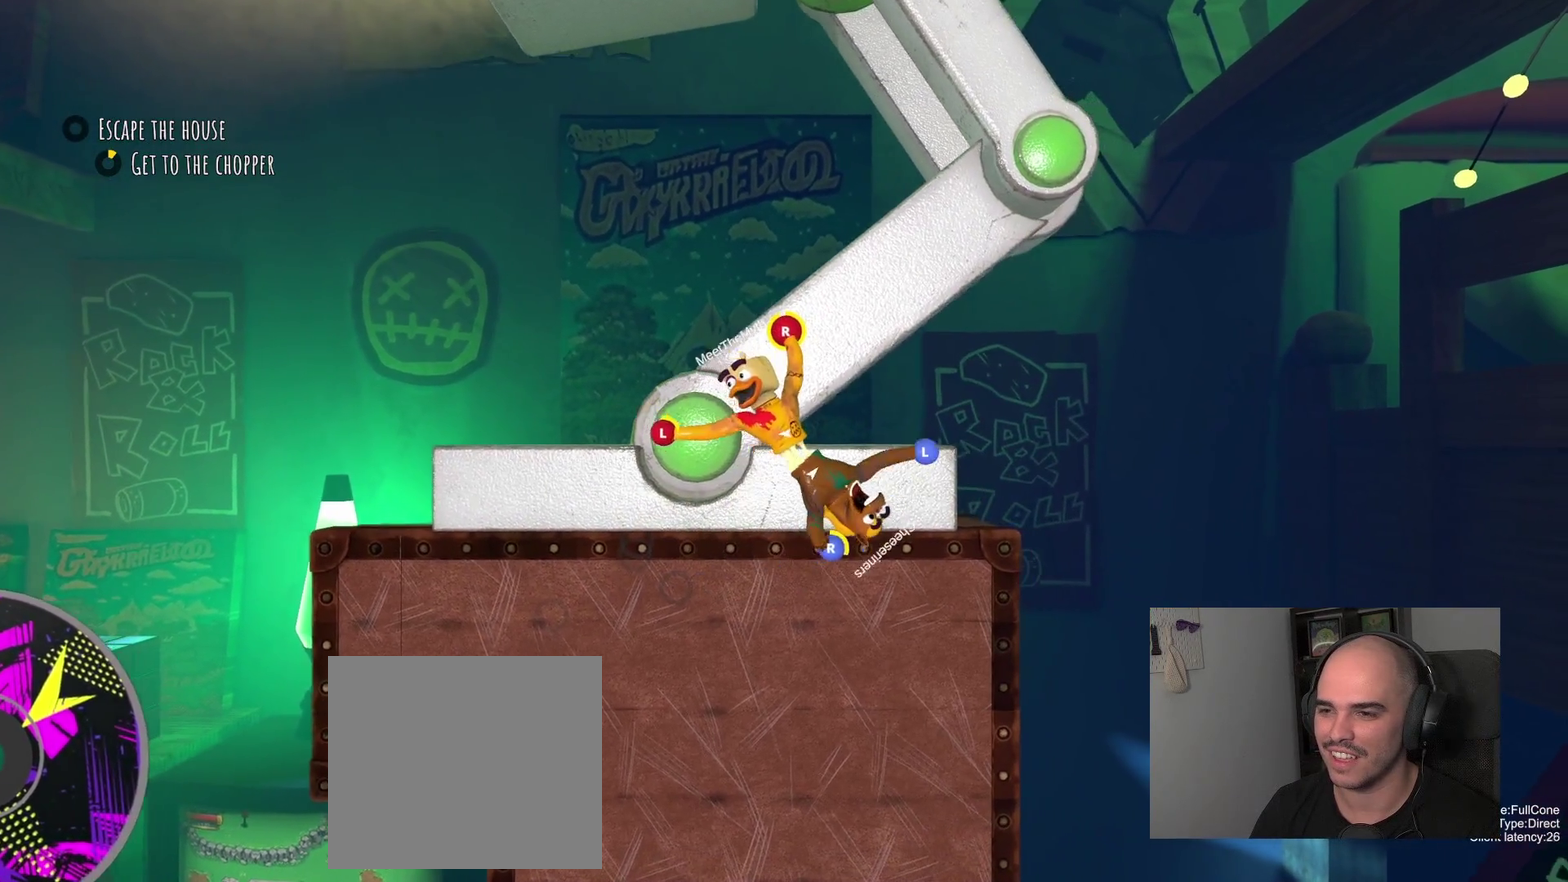
{"buttons": [], "left_stick": "up-right", "right_stick": "center"}
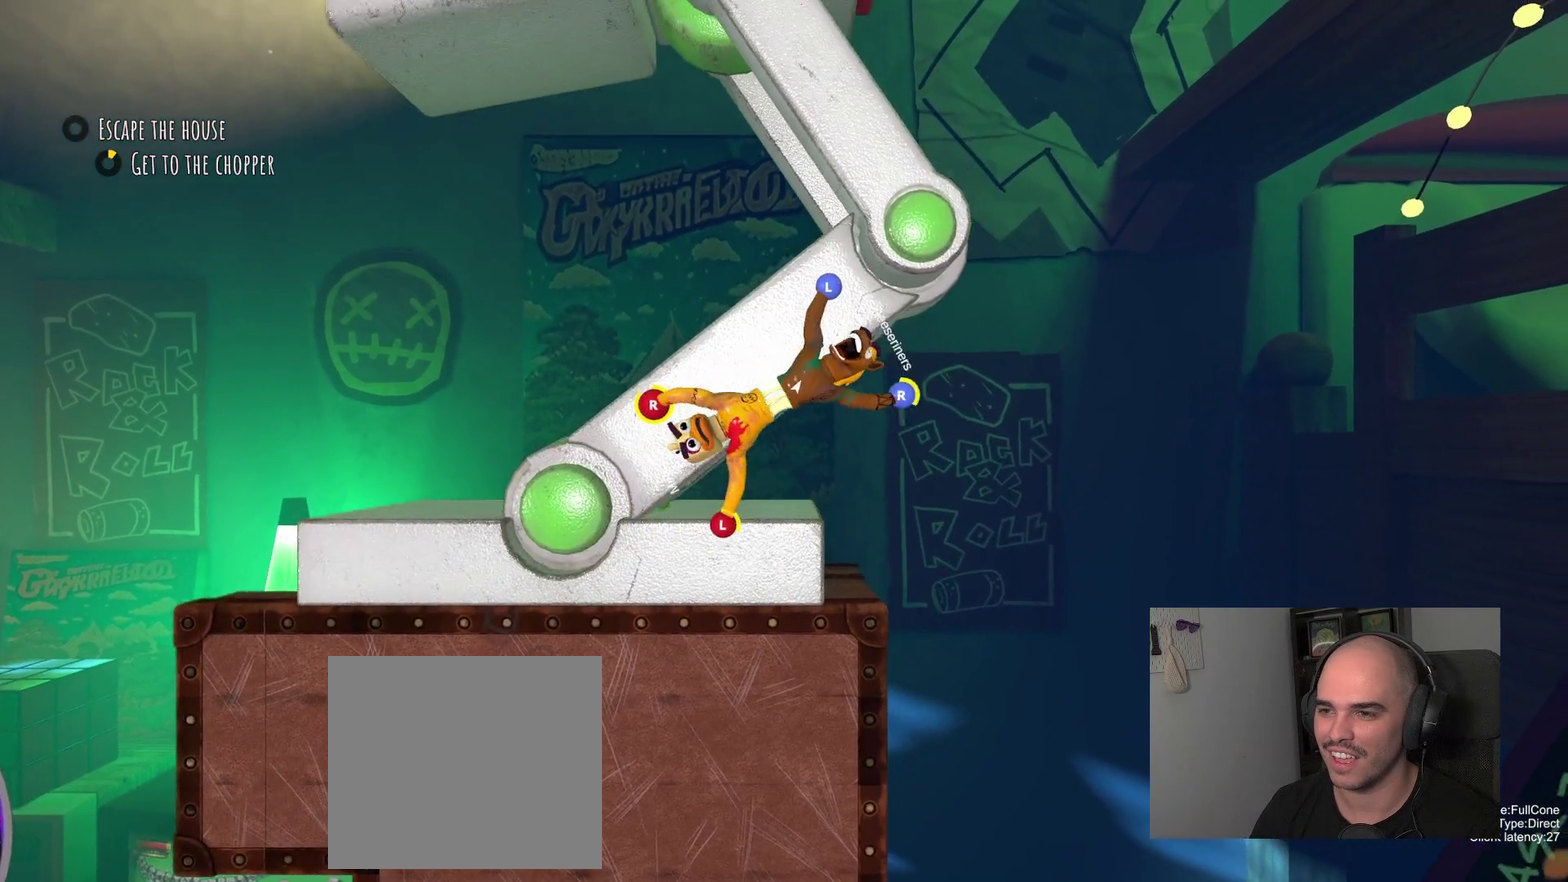
{"buttons": ["L2"], "left_stick": "down-left", "right_stick": "center", "events": [[67, "left_stick", "up"], [183, "left_stick", "up-left"], [250, "left_stick", "down-right"], [283, "L2", "down"], [417, "left_stick", "left"], [500, "left_stick", "down-left"]]}
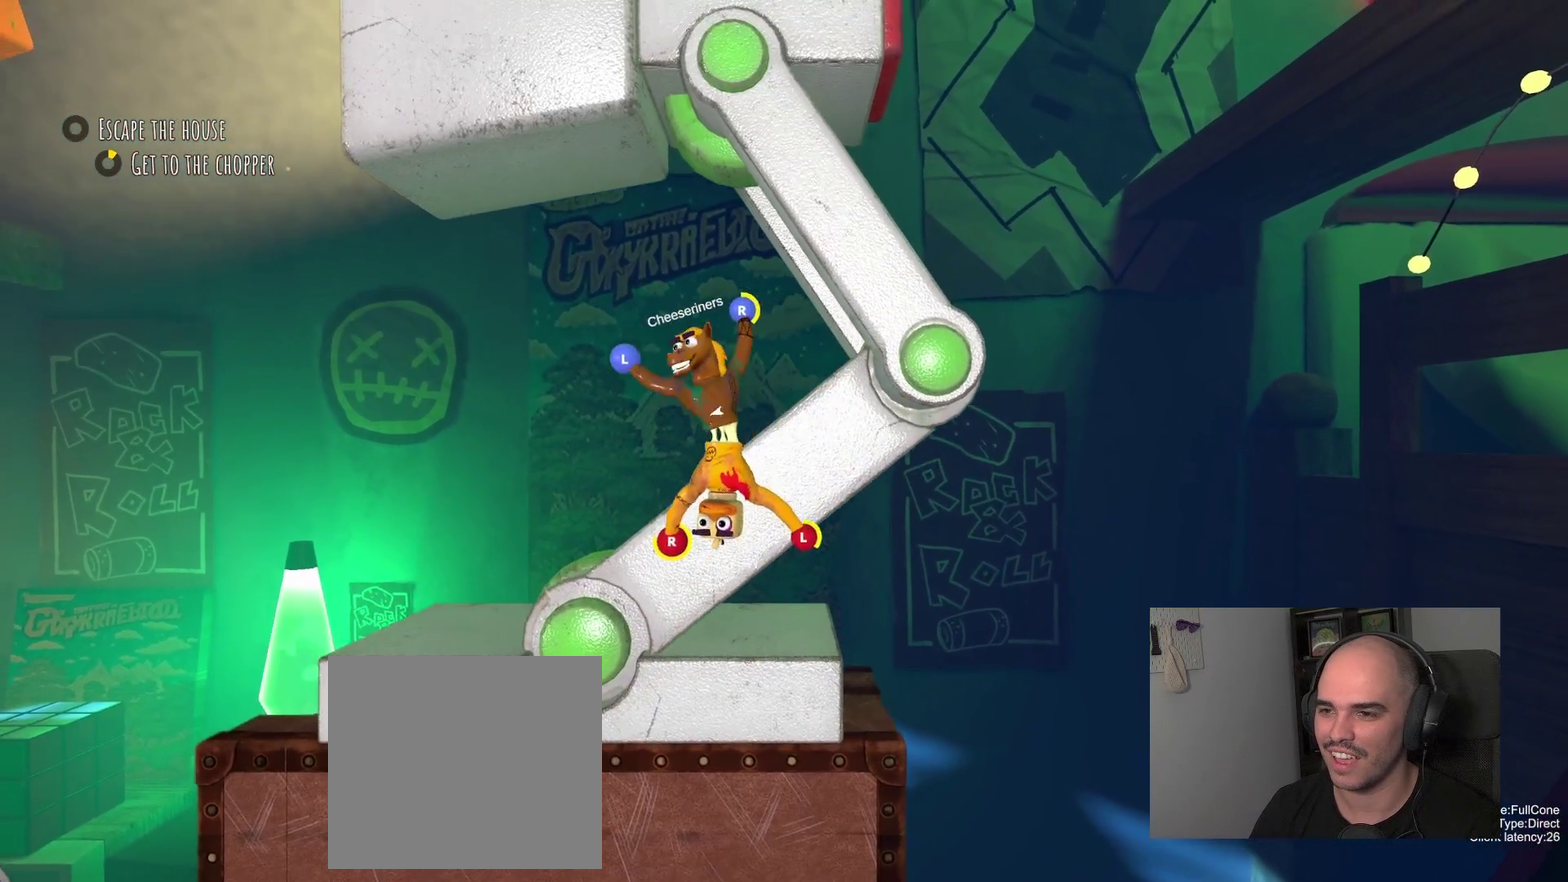
{"buttons": [], "left_stick": "down-left", "right_stick": "center"}
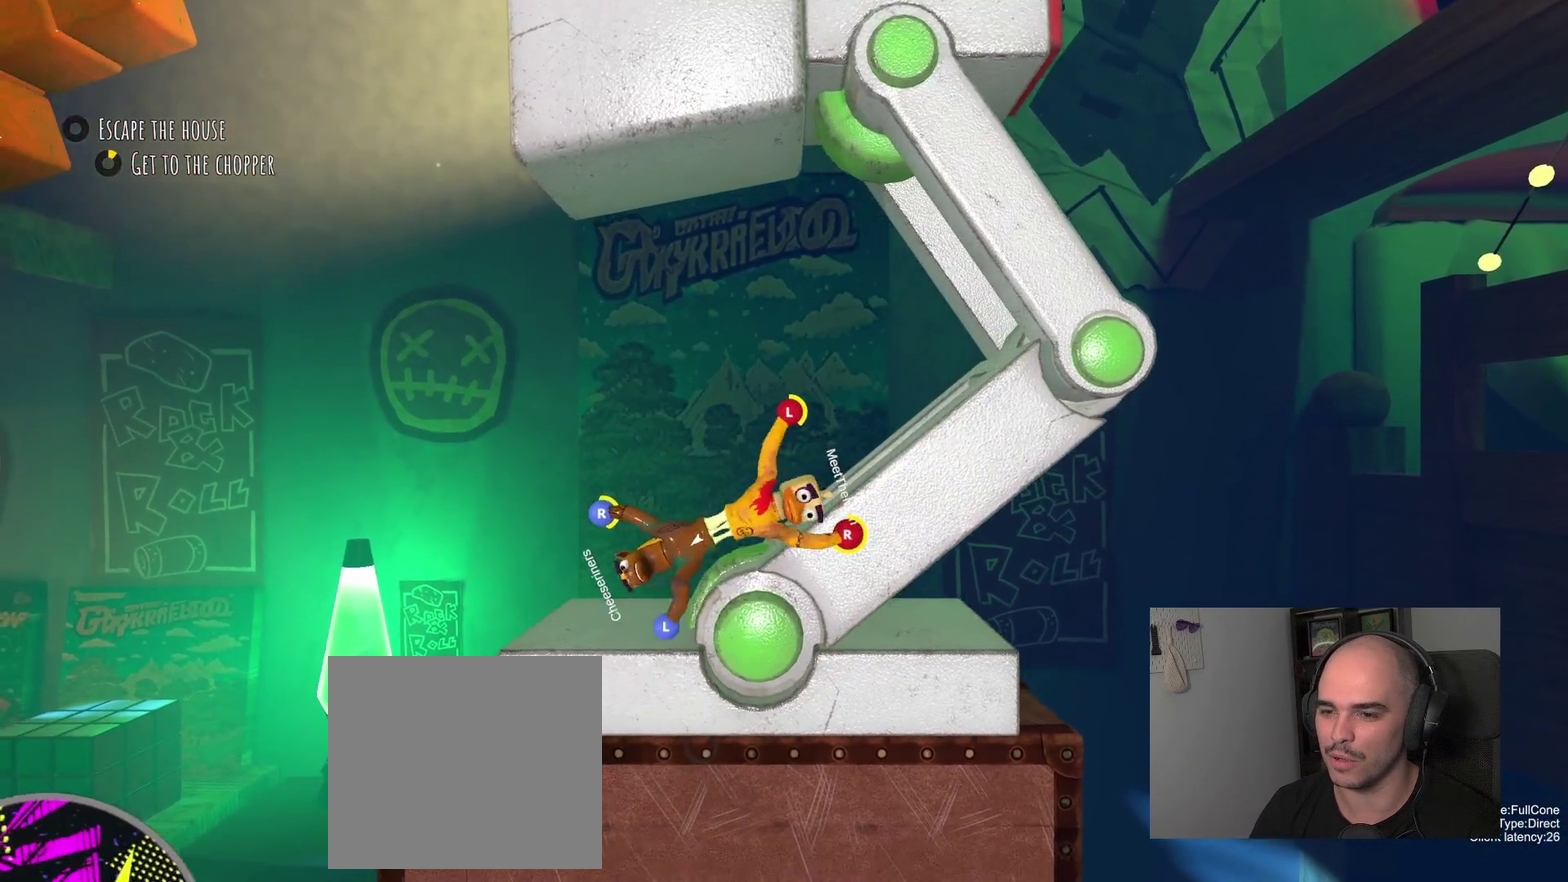
{"buttons": [], "left_stick": "up-right", "right_stick": "center", "events": [[267, "left_stick", "right"], [383, "left_stick", "up-right"]]}
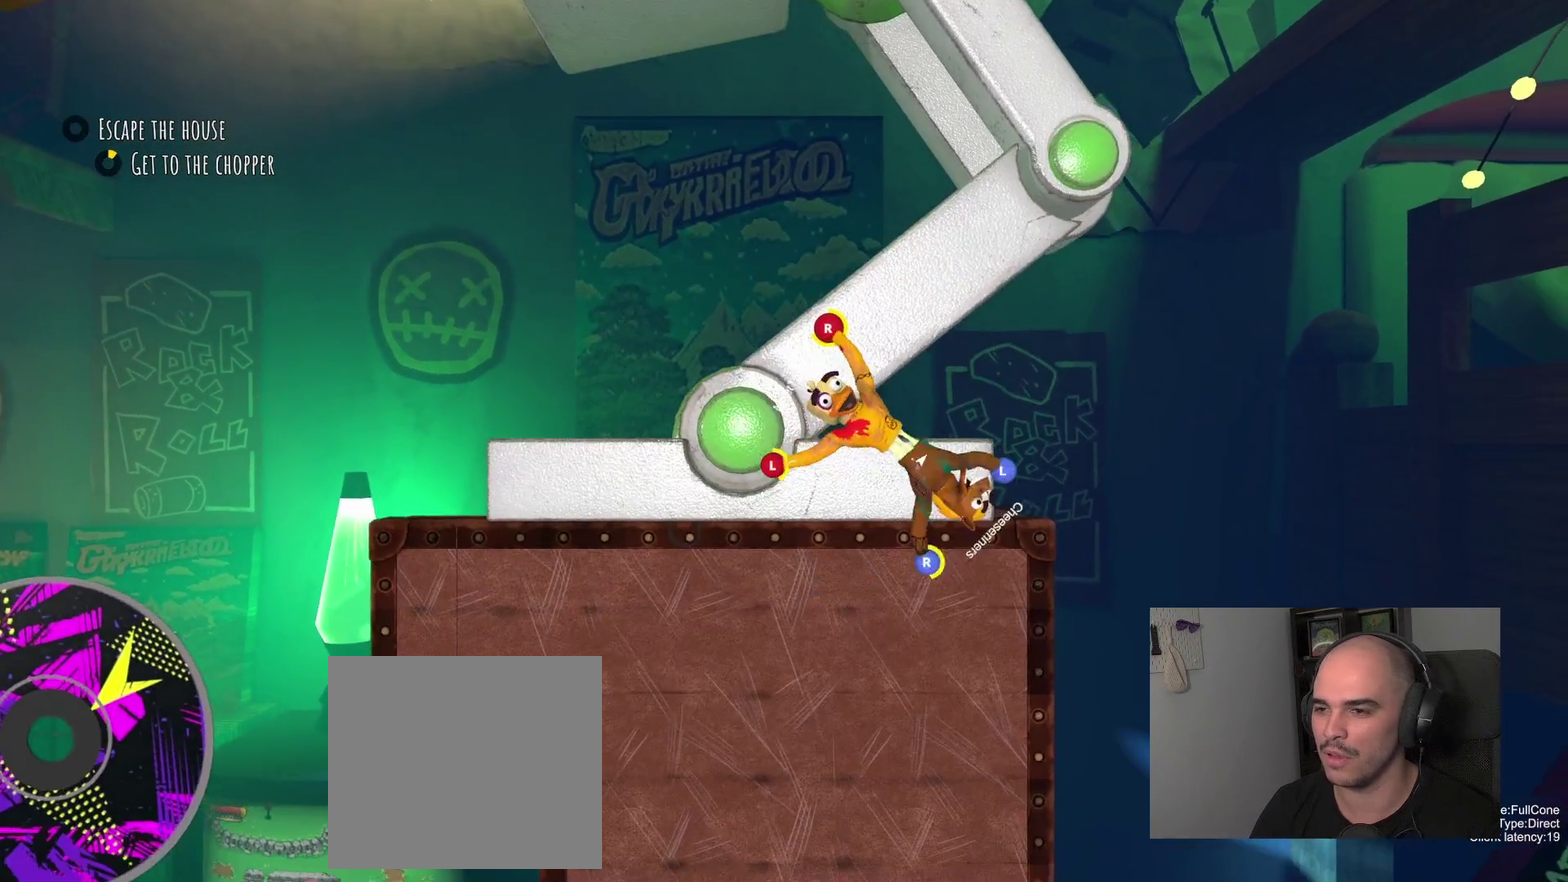
{"buttons": [], "left_stick": "up-right", "right_stick": "center"}
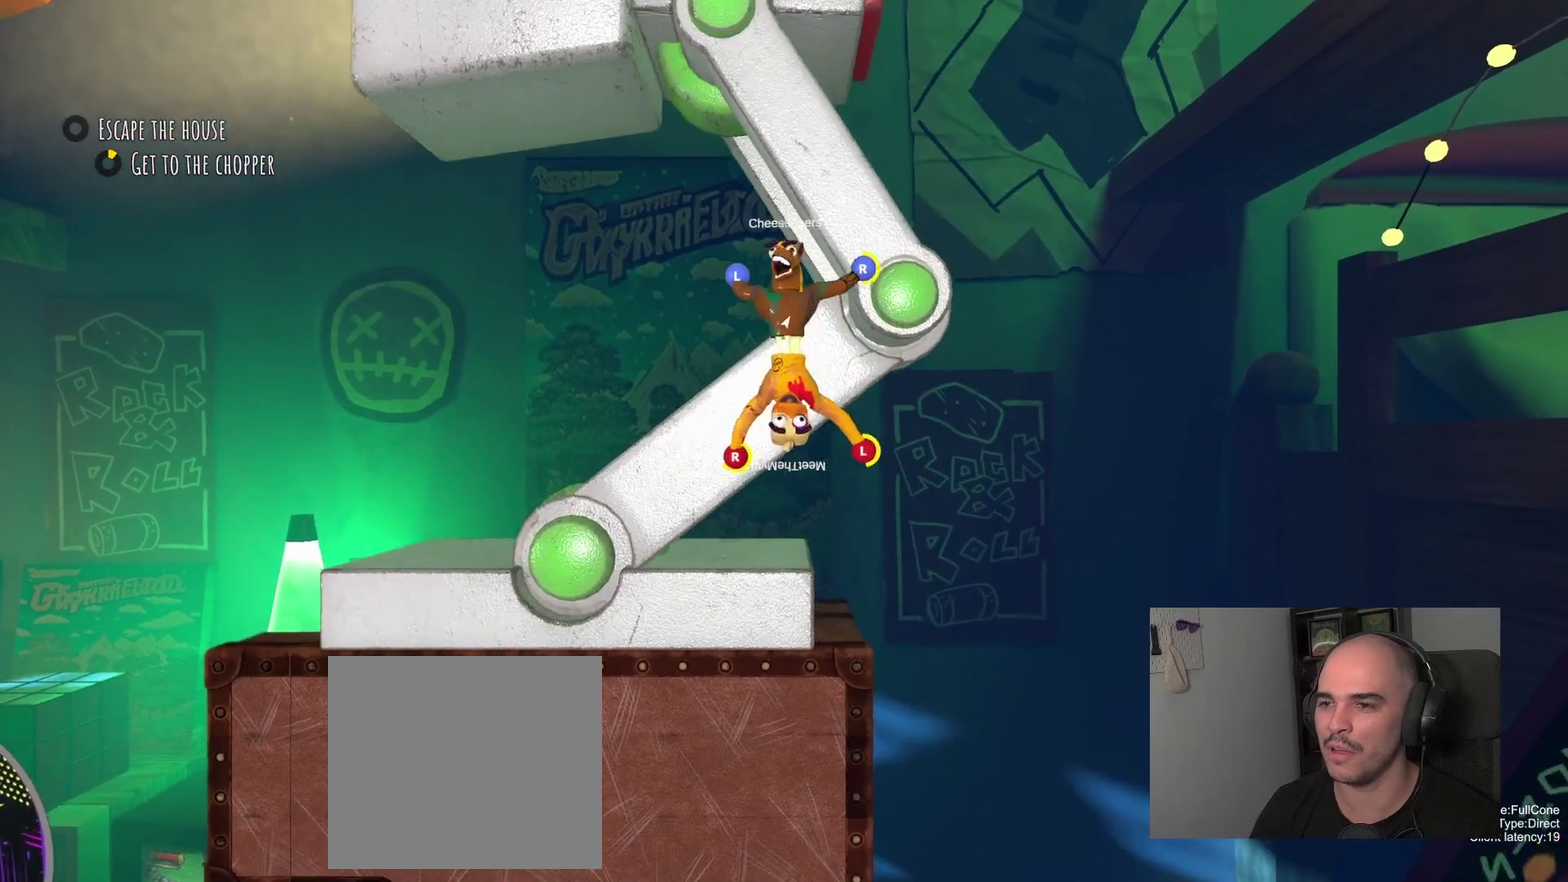
{"buttons": ["R2"], "left_stick": "down-left", "right_stick": "center"}
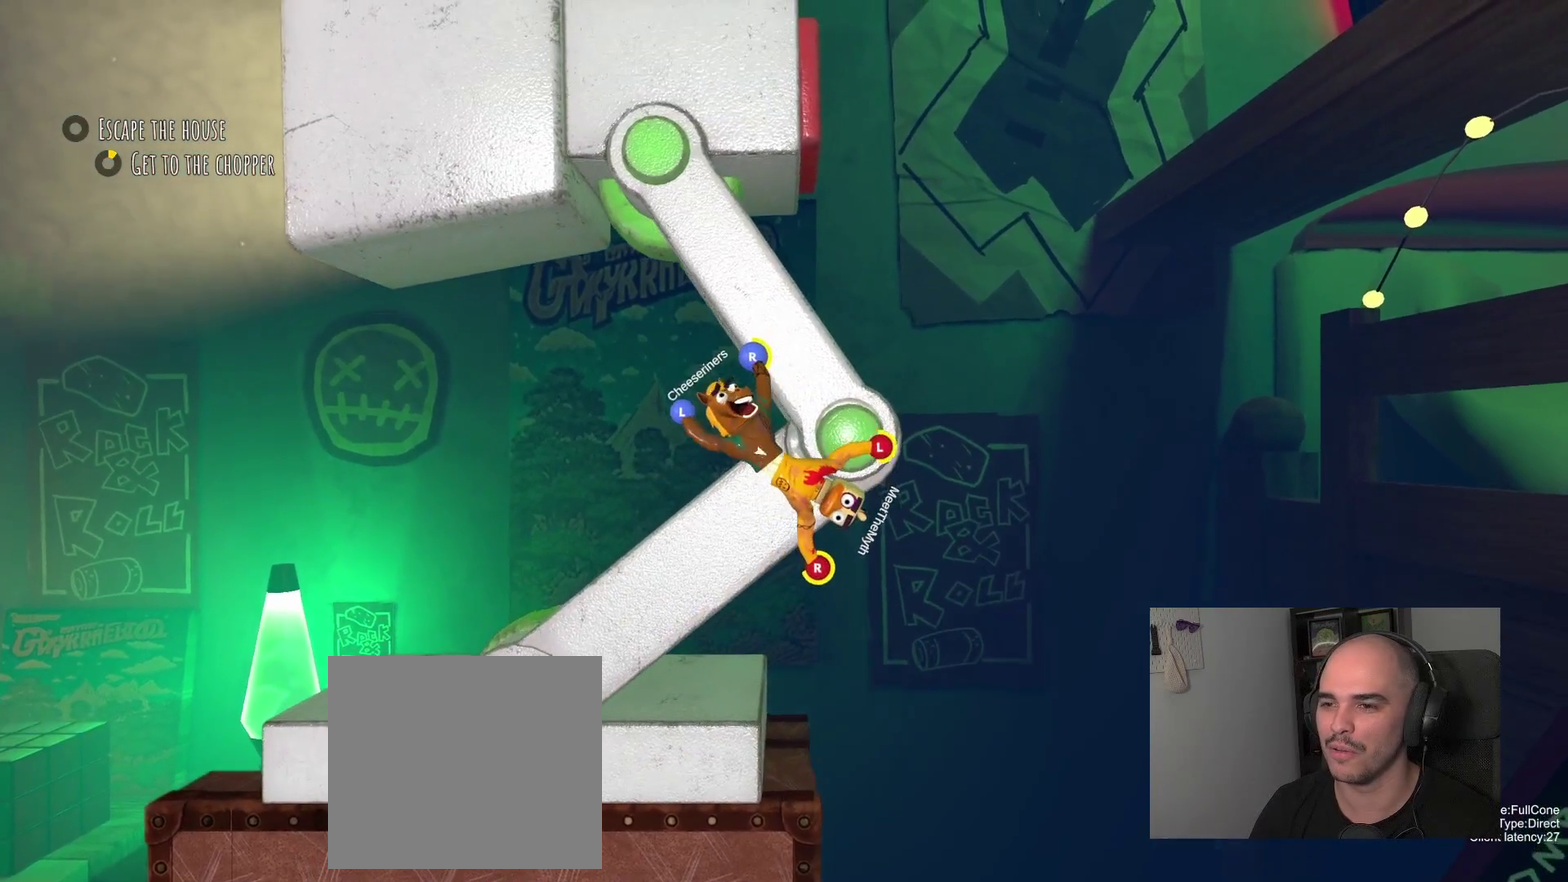
{"buttons": ["R2"], "left_stick": "right", "right_stick": "center", "events": [[283, "left_stick", "down"], [350, "left_stick", "down-right"], [400, "left_stick", "right"]]}
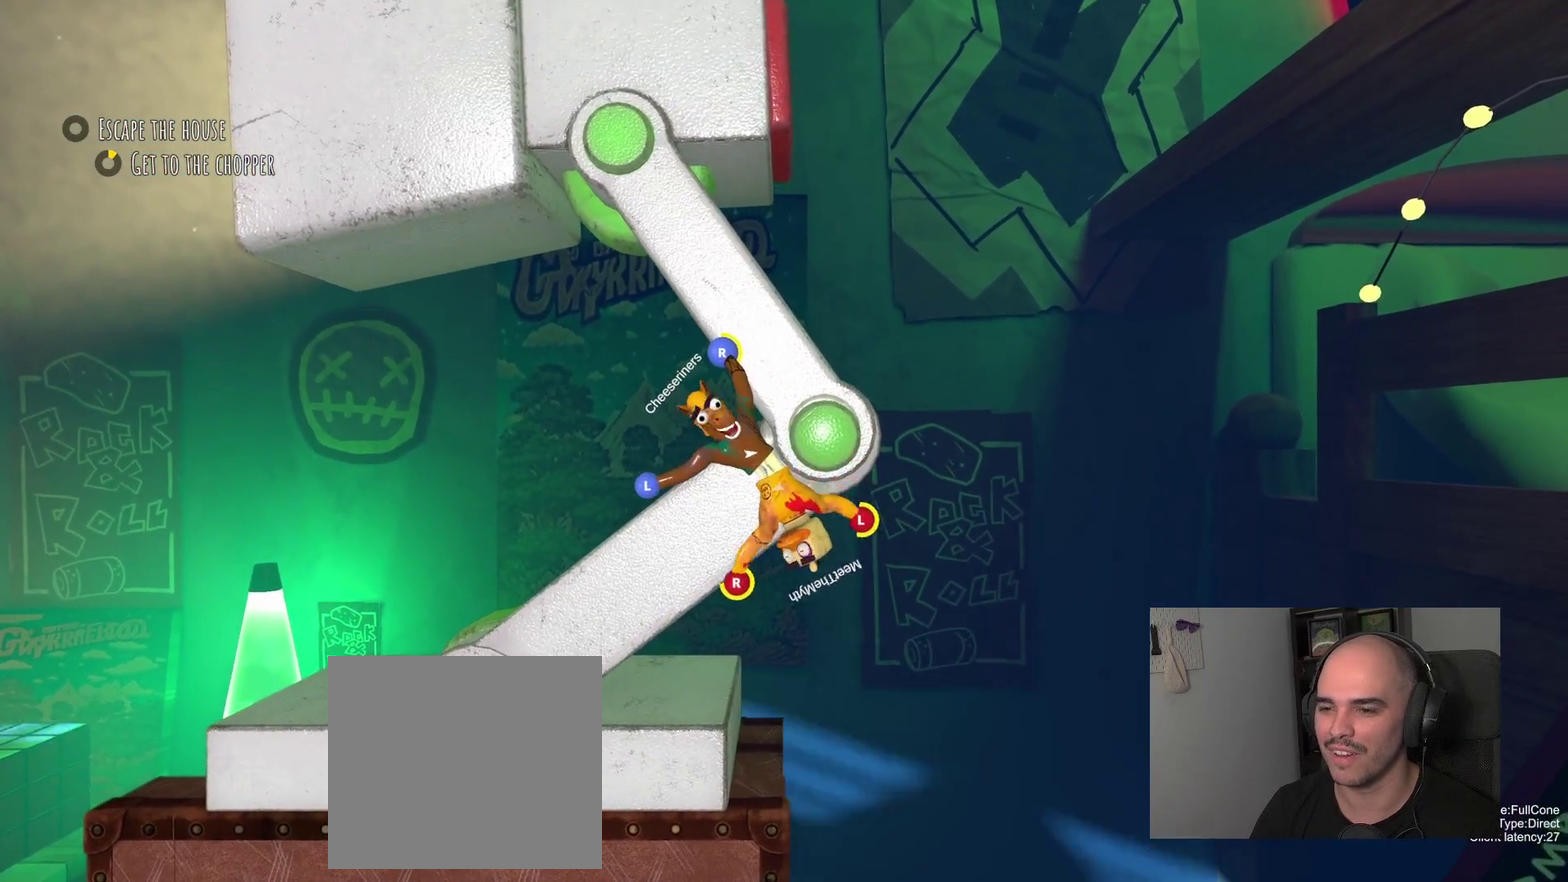
{"buttons": ["R2"], "left_stick": "up", "right_stick": "center", "events": [[17, "left_stick", "up-right"], [183, "left_stick", "down-left"], [417, "left_stick", "up"]]}
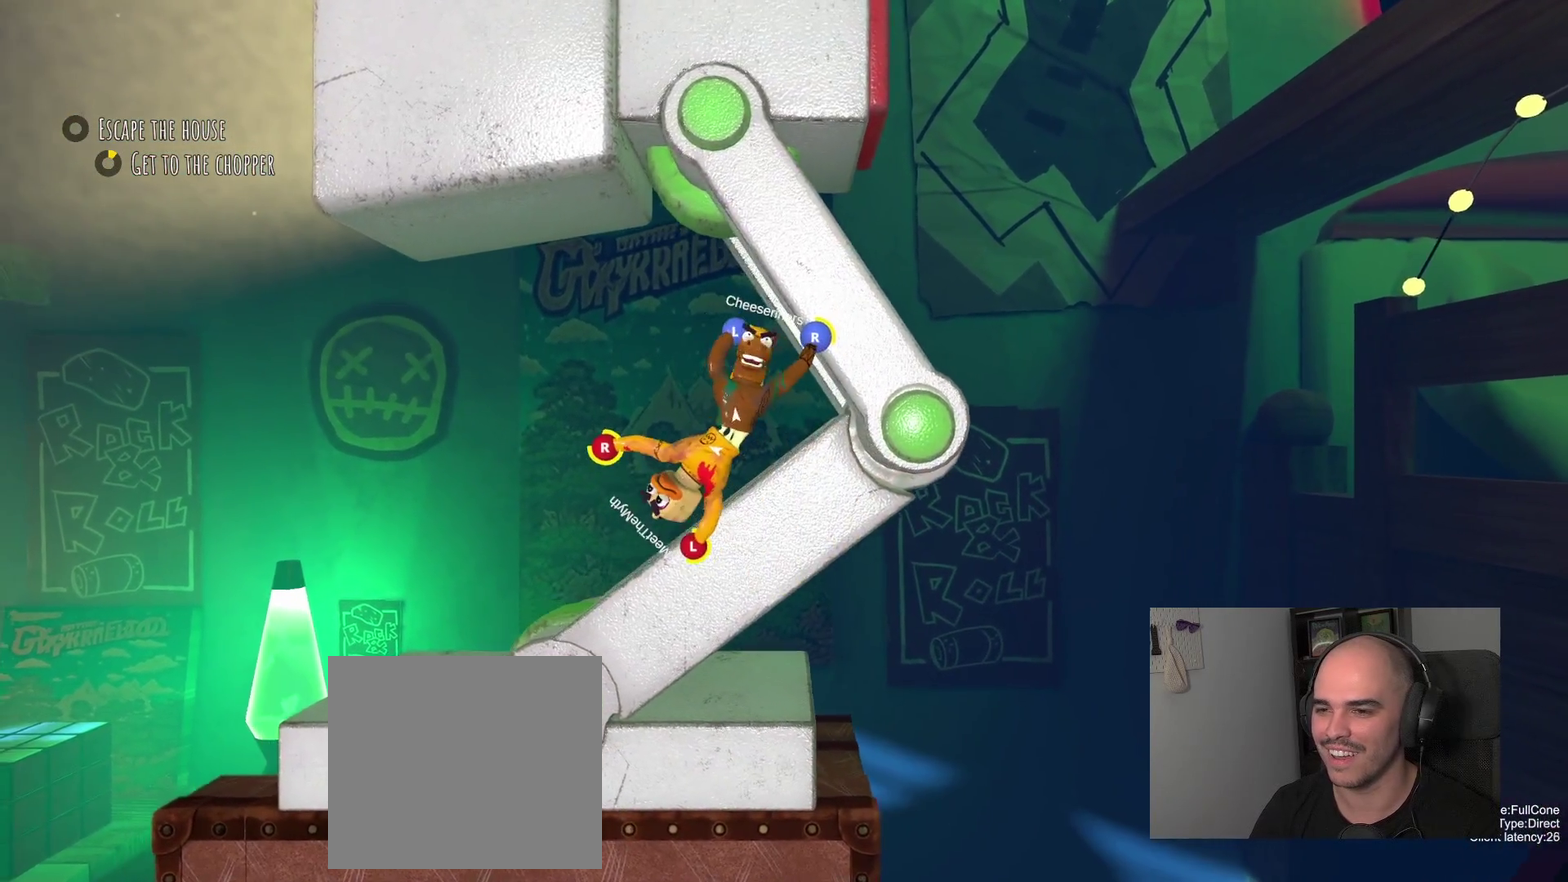
{"buttons": ["L2"], "left_stick": "up", "right_stick": "center", "events": [[17, "left_stick", "up-left"], [417, "L2", "down"], [450, "R2", "up"], [500, "left_stick", "up"]]}
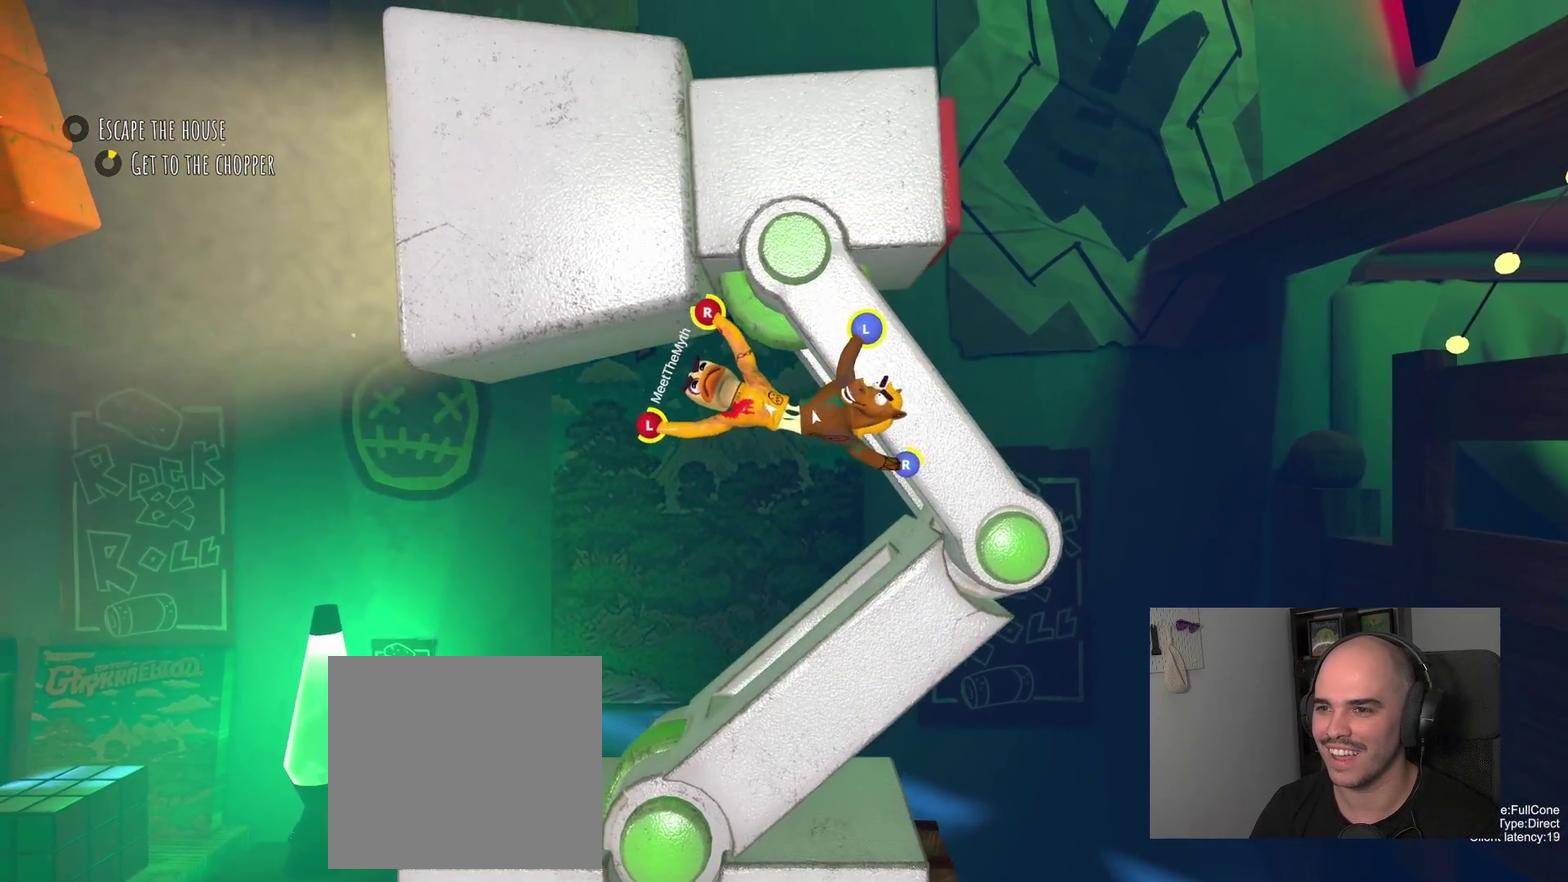
{"buttons": ["L2"], "left_stick": "up-left", "right_stick": "center", "events": [[117, "left_stick", "up-left"], [200, "left_stick", "down-right"], [300, "left_stick", "up-left"]]}
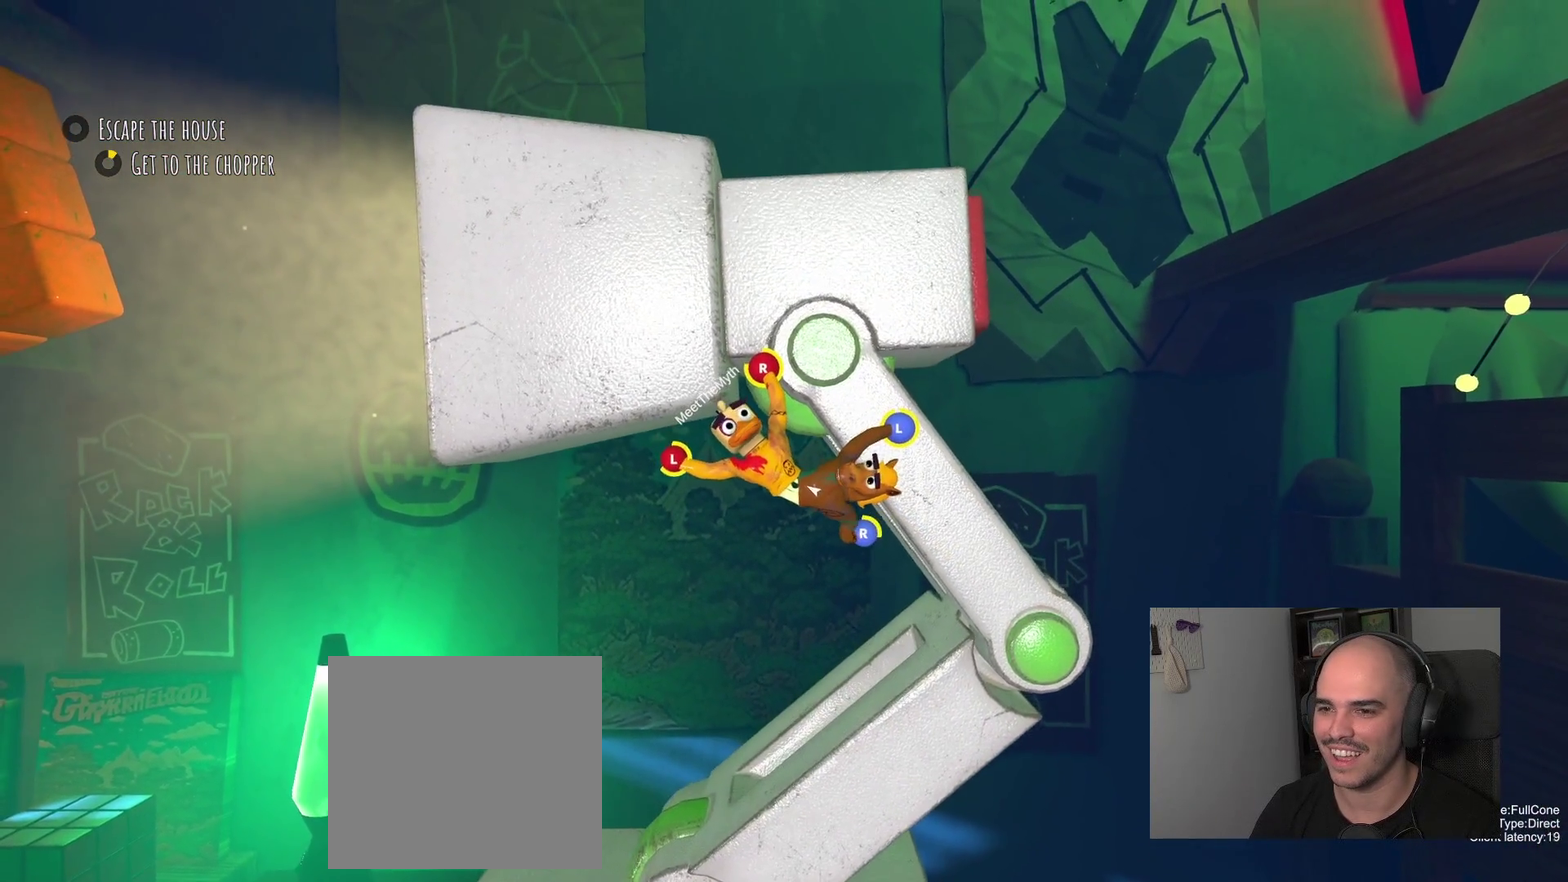
{"buttons": ["L2"], "left_stick": "down-left", "right_stick": "center", "events": [[333, "left_stick", "left"], [383, "left_stick", "down-left"]]}
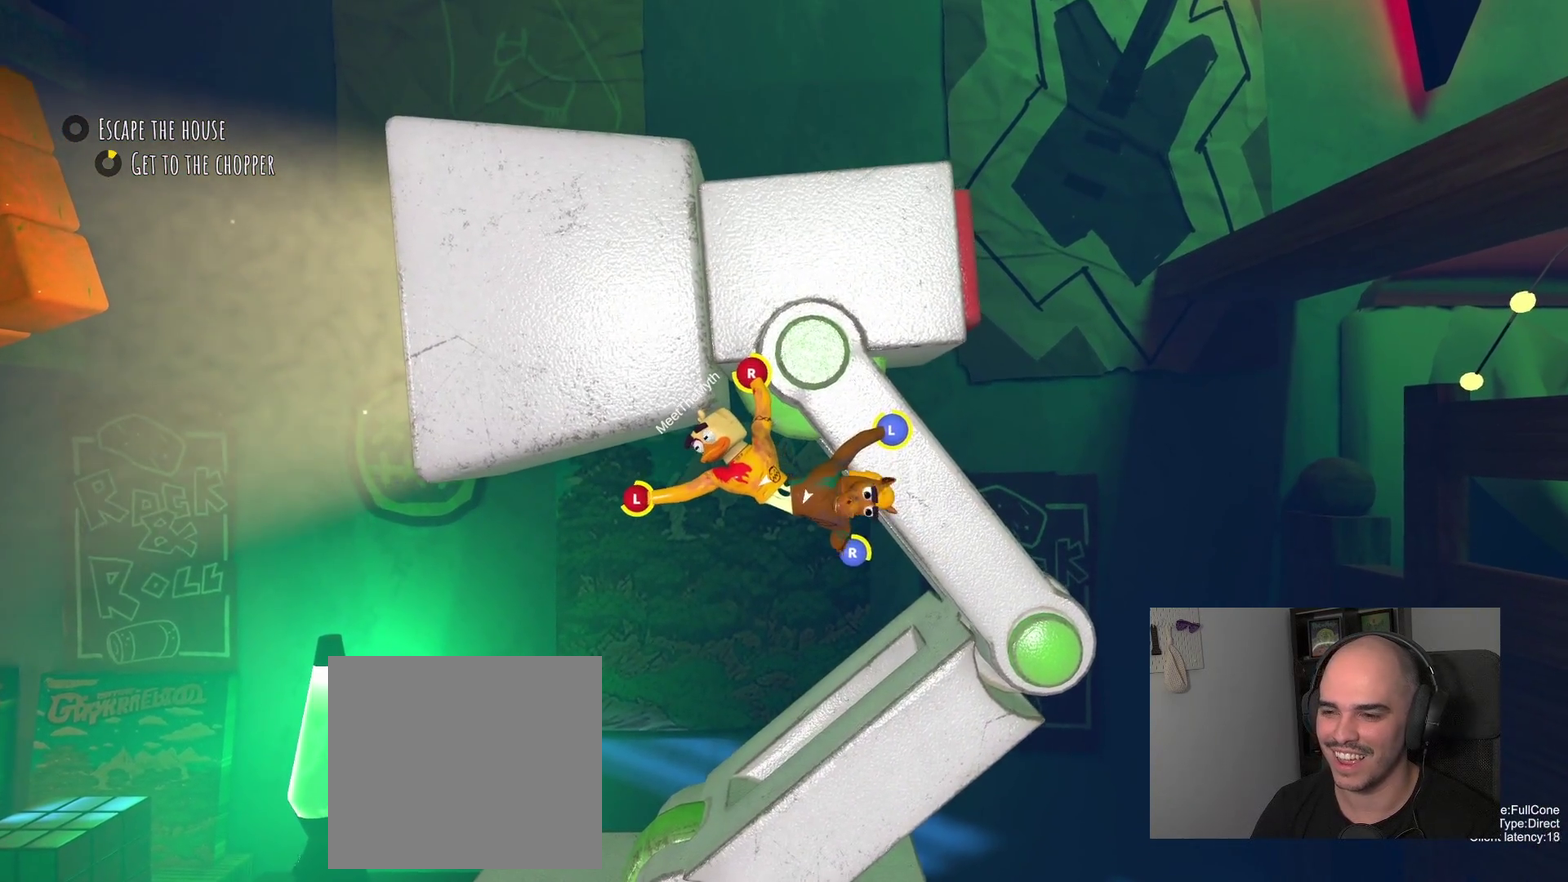
{"buttons": [], "left_stick": "left", "right_stick": "center", "events": [[50, "left_stick", "down"], [83, "L2", "up"], [333, "left_stick", "down-left"], [400, "left_stick", "up-right"], [450, "left_stick", "down-left"], [500, "left_stick", "left"]]}
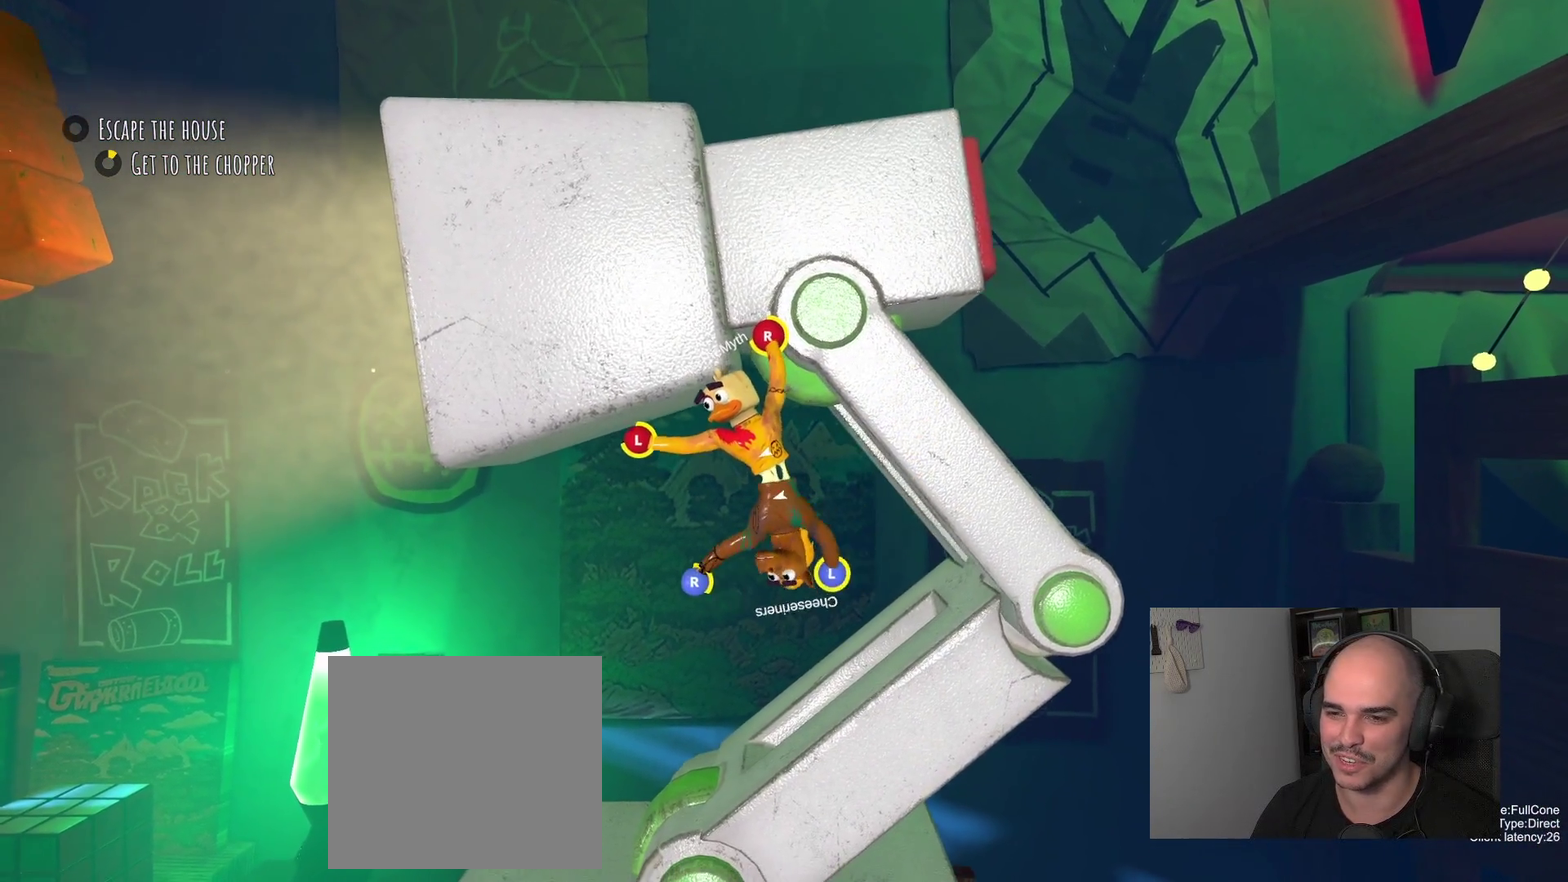
{"buttons": [], "left_stick": "up-left", "right_stick": "center", "events": [[450, "left_stick", "up-left"]]}
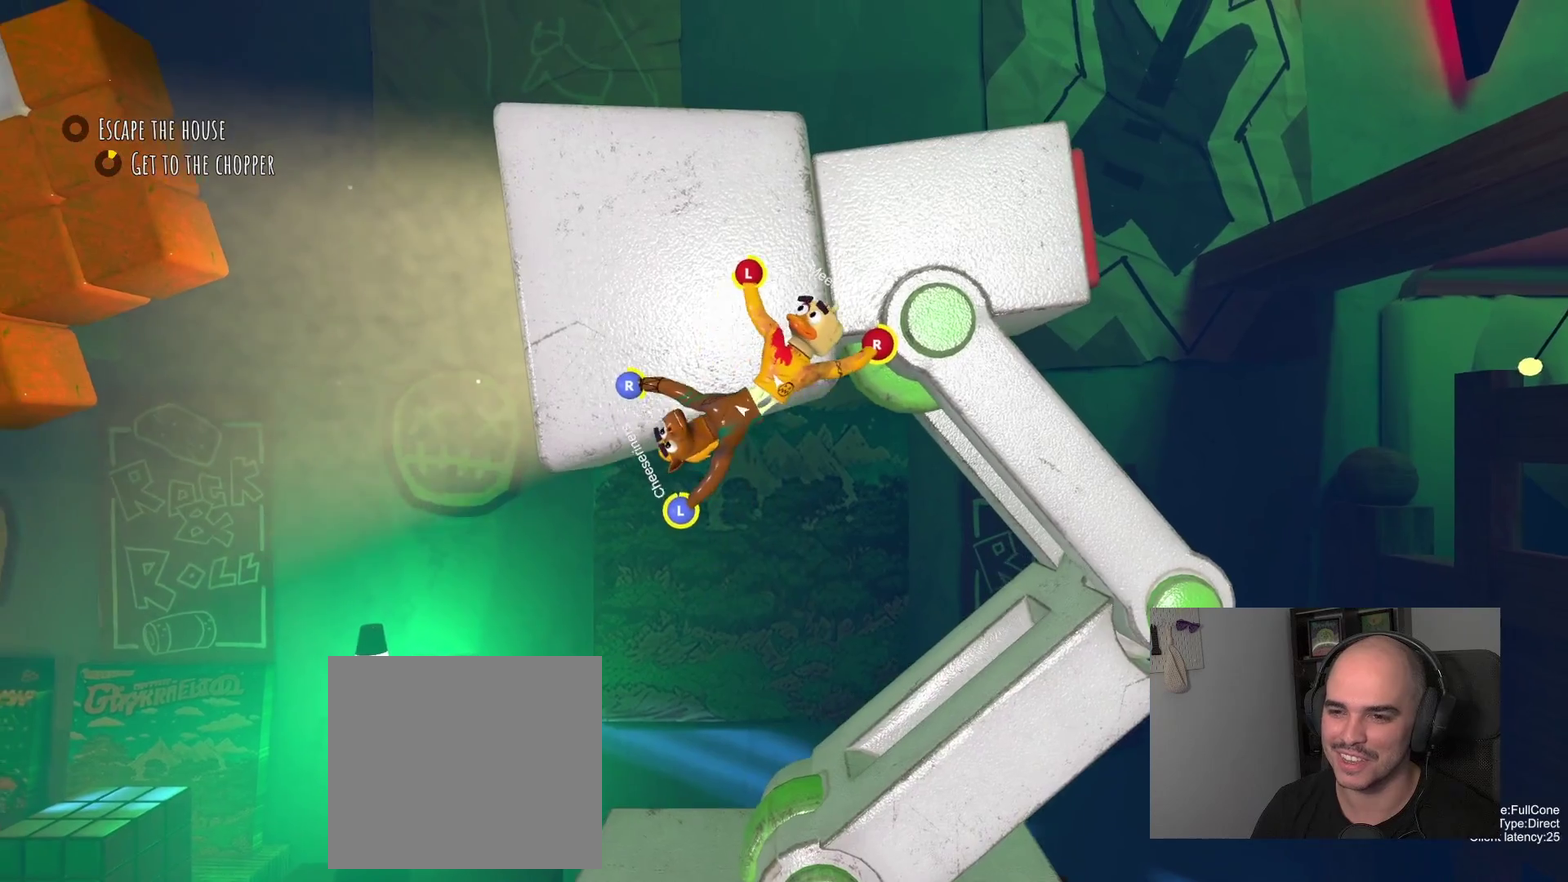
{"buttons": ["R2"], "left_stick": "up", "right_stick": "center", "events": [[33, "left_stick", "down-right"], [133, "left_stick", "up-left"], [383, "left_stick", "up"], [433, "R2", "down"]]}
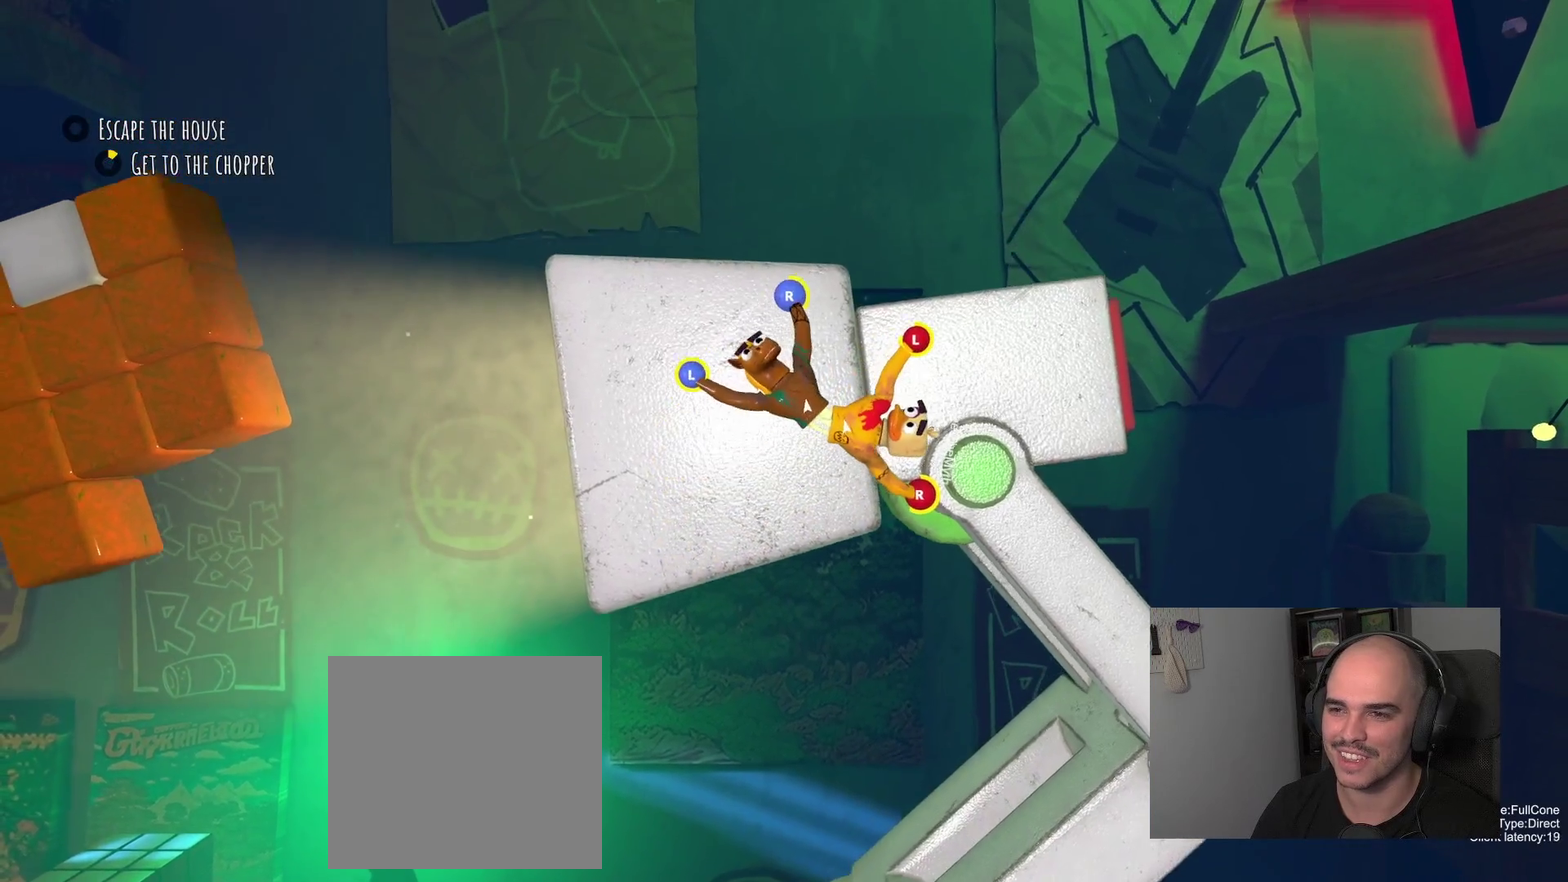
{"buttons": ["R2"], "left_stick": "center", "right_stick": "center", "events": [[83, "left_stick", "center"]]}
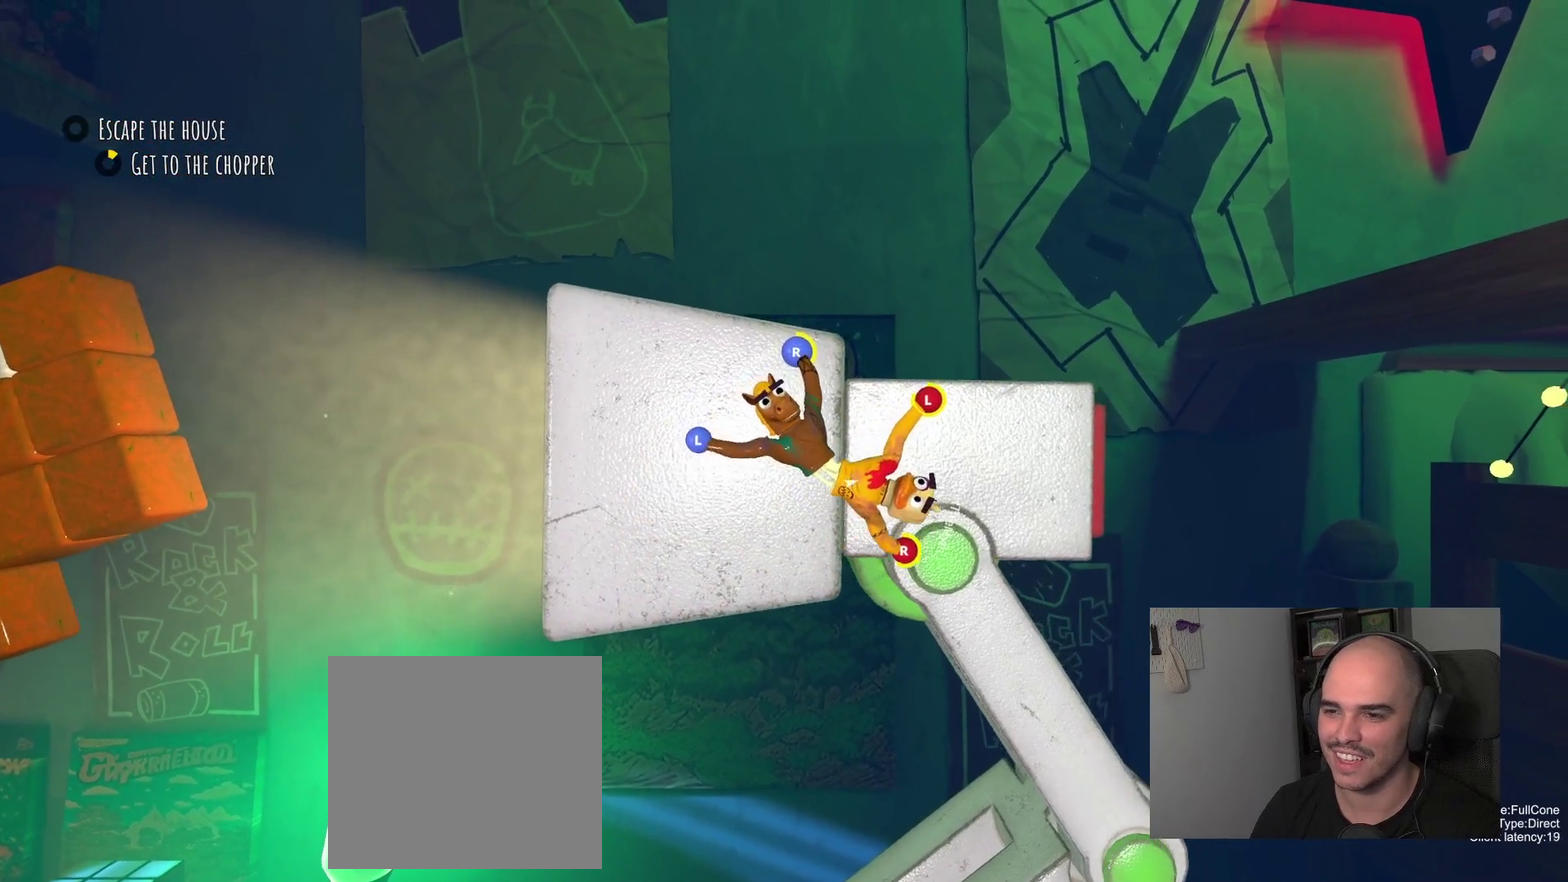
{"buttons": ["R2"], "left_stick": "down-left", "right_stick": "center", "events": [[50, "left_stick", "right"], [233, "left_stick", "up-left"], [367, "left_stick", "down"], [467, "left_stick", "down-left"]]}